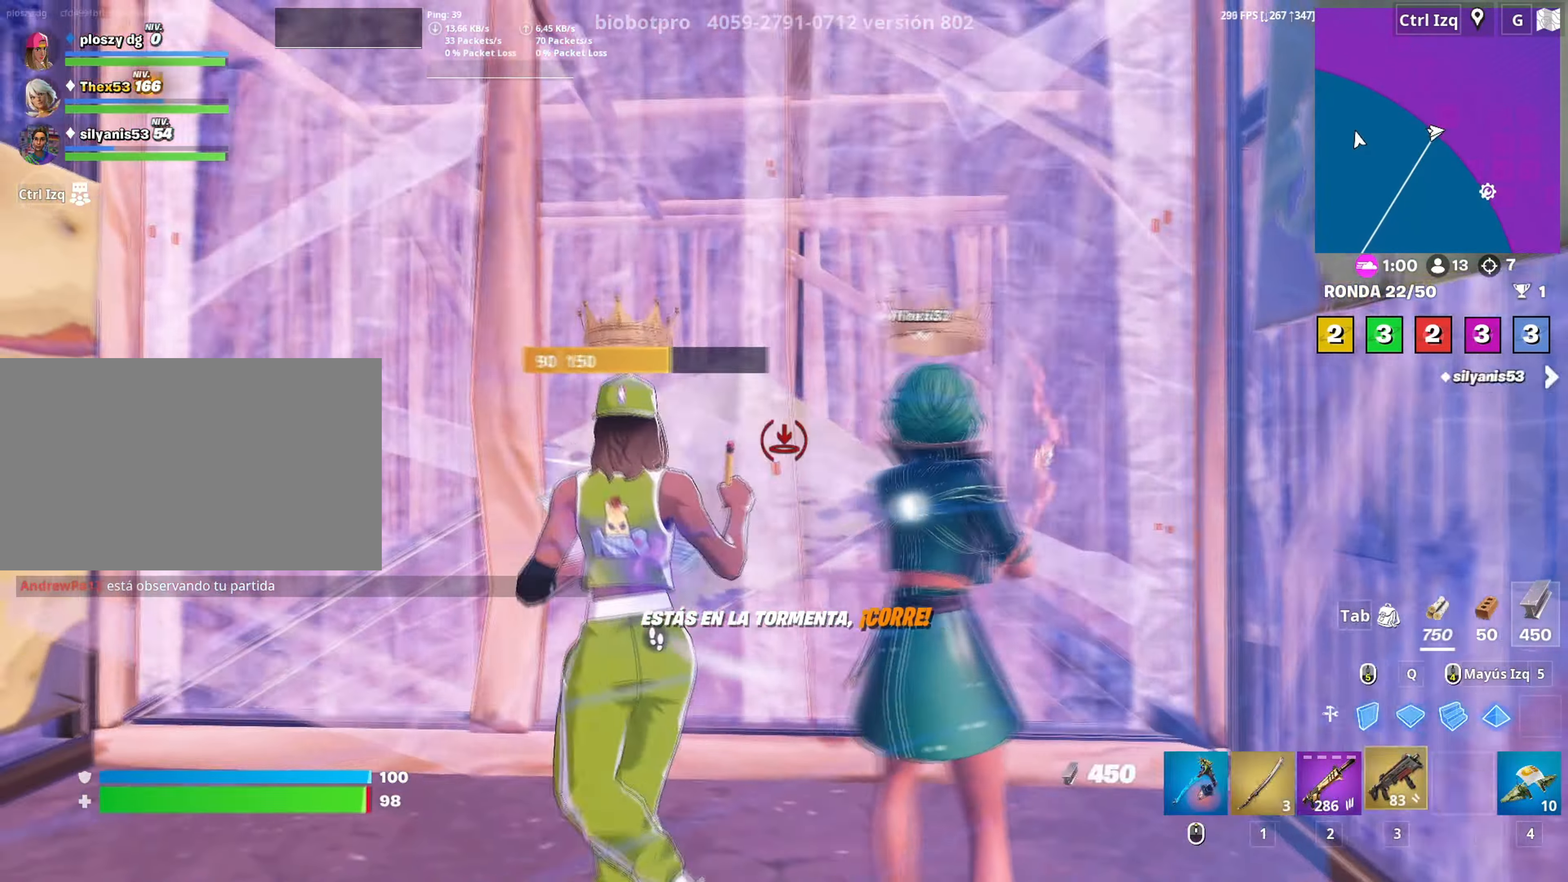
Gameplay with keyboard and mouse; each line is a JSON object with the keys and mouse buttons held at the frame after it. "events" lists presses ("down") and releases ("up") of "1", "2", "3", "4", "5", "a", "alt", "c", "caps_lock", "ctrl", "d", "e", "f", "g", "q", "r", "s", "shift", "space", "t", "tab", "v", "w", "x", "z", "mouse_left", "mouse_wheel" and "mouse_right" between this image and that frame as [ms after this image, input, new state], when the widget could be followed in between. "mouse_left", "mouse_wheel", "mouse_right" = the "left", "wheel", "right" buttons of the "mouse" list. No other keys are recorded. "wheel" means that the mouse wheel is clicked or scrolled. "mouse_move" is the direction in which the mouse moves at that frame (one of eight, or "still"), when it could be read.
{"keys": ["d"], "mouse": ["left"], "mouse_move": "up-right", "events": [[100, "mouse_left", "up"], [100, "w", "up"], [150, "f", "down"], [150, "mouse_left", "down"], [150, "w", "down"], [200, "f", "up"], [283, "a", "up"], [283, "f", "down"], [300, "mouse_left", "up"], [333, "f", "up"], [333, "w", "up"], [383, "a", "down"], [417, "d", "down"], [433, "a", "up"], [467, "mouse_left", "down"]]}
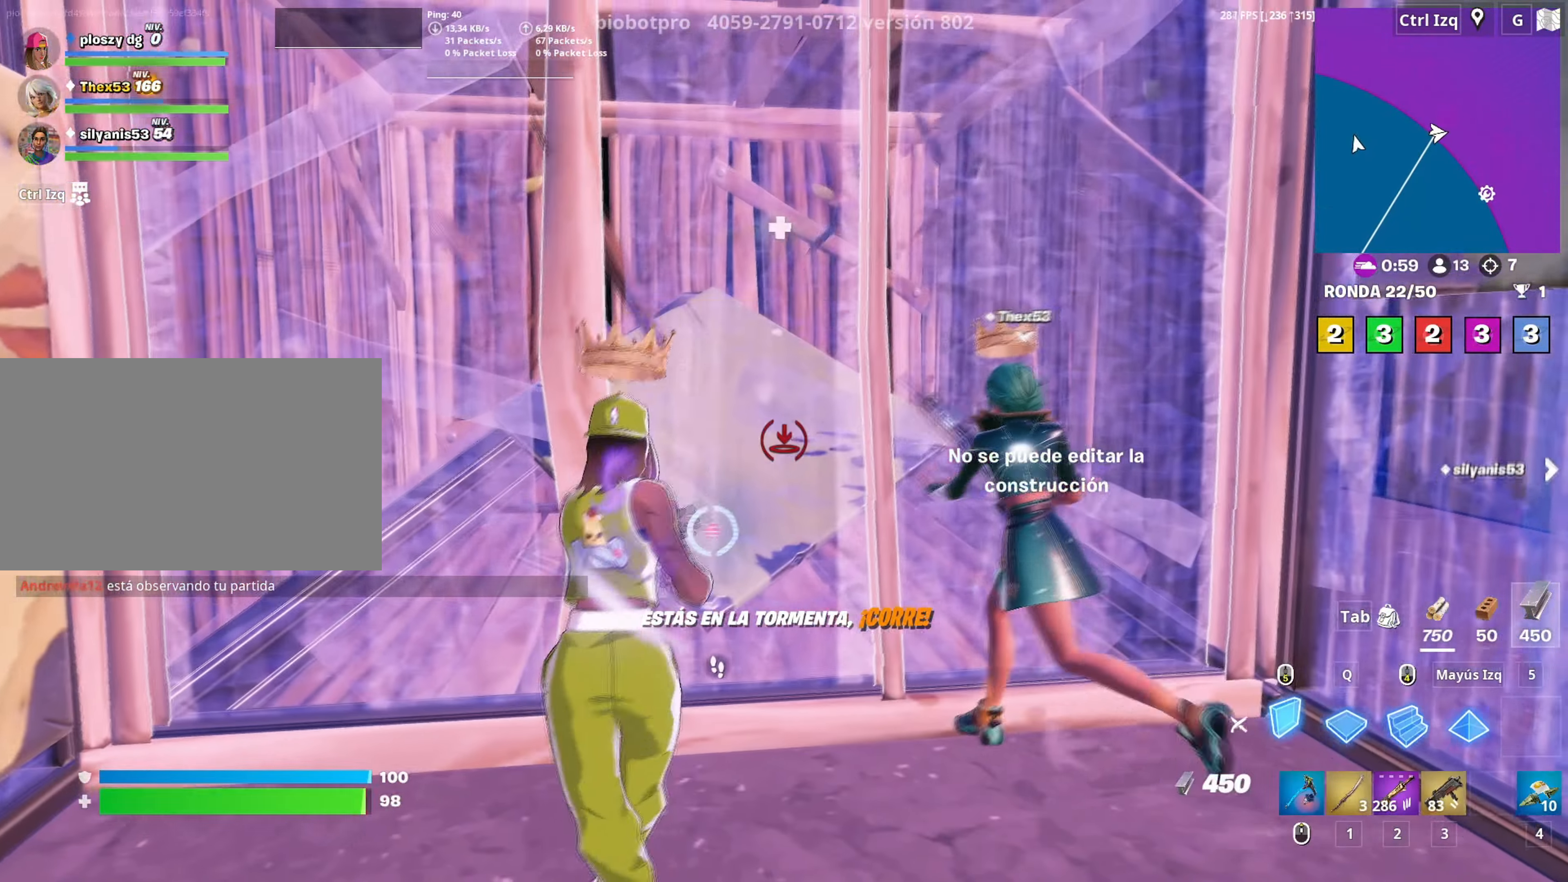
{"keys": ["d"], "mouse": ["left"], "mouse_move": "still", "events": [[67, "s", "down"], [200, "a", "down"], [217, "s", "up"], [450, "a", "up"]]}
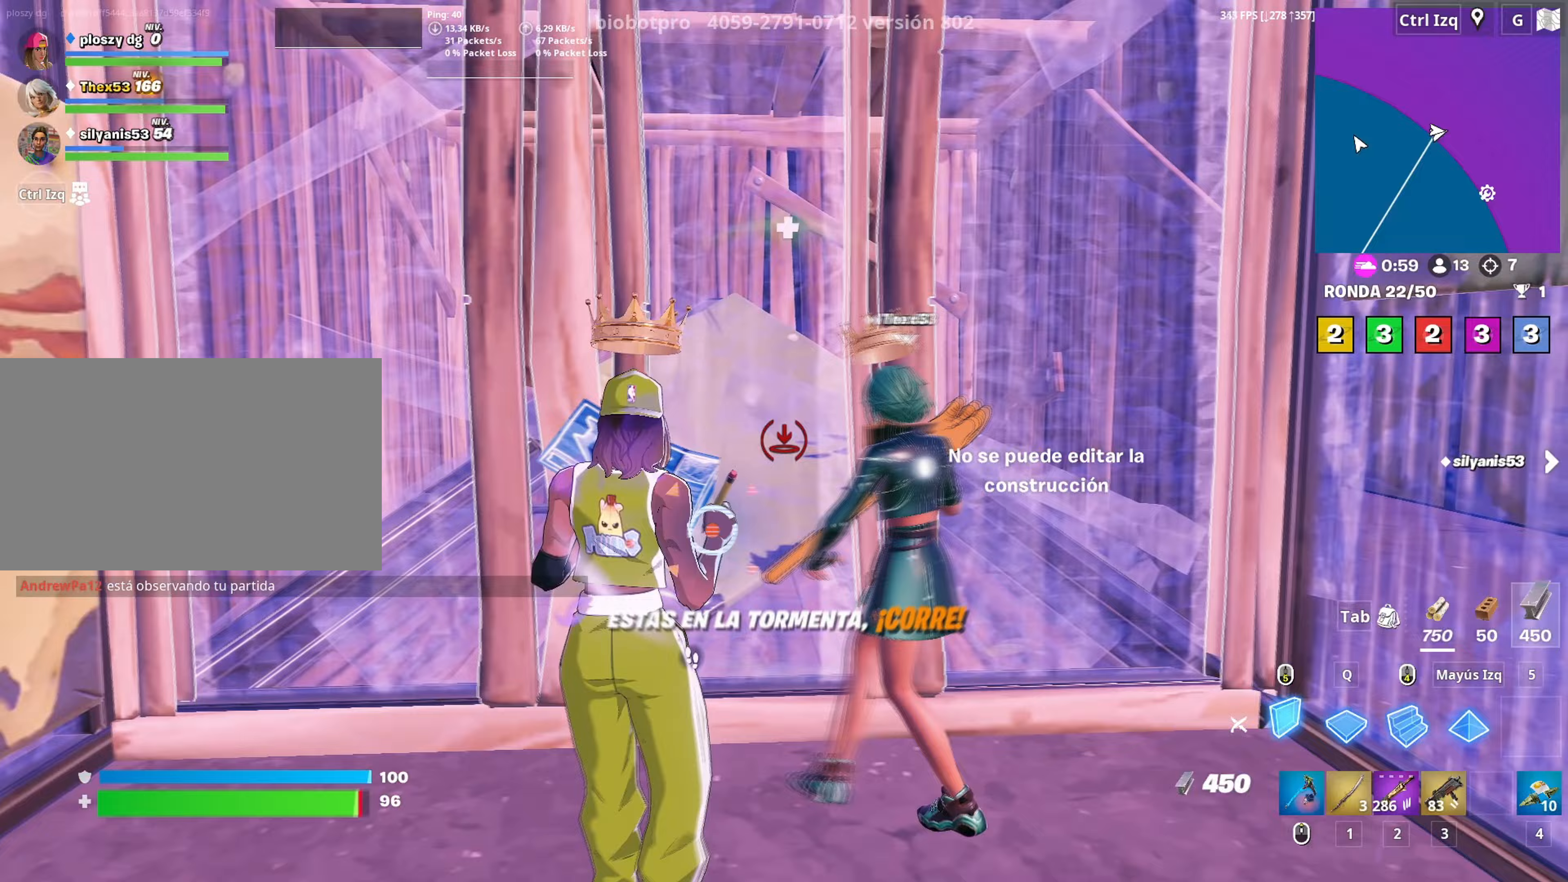
{"keys": ["a", "s"], "mouse": ["left"], "mouse_move": "still", "events": [[83, "a", "down"], [183, "d", "up"], [317, "s", "down"]]}
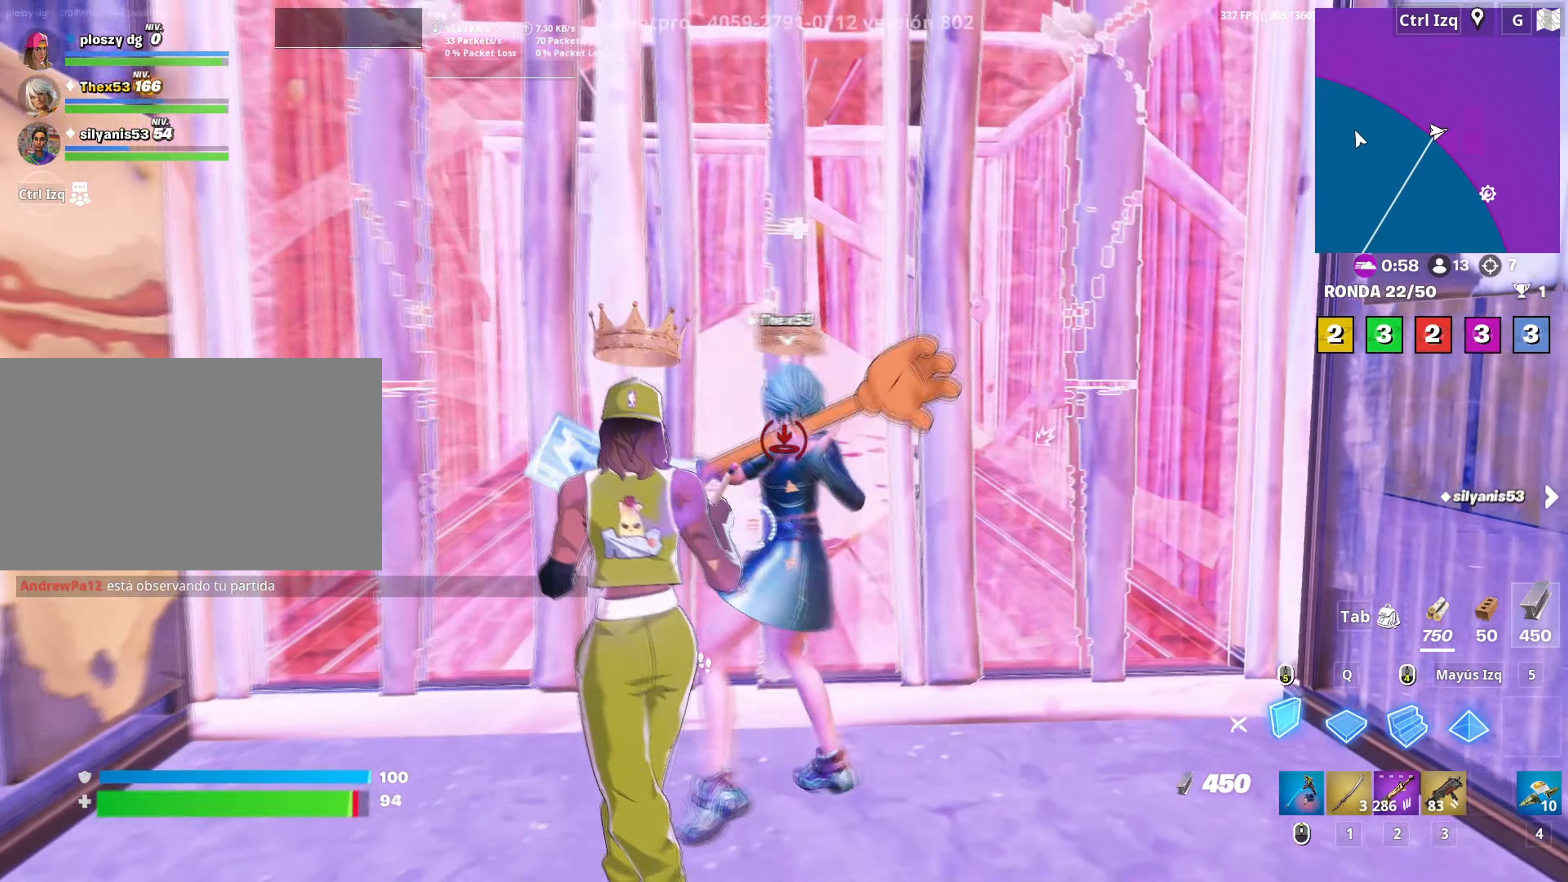
{"keys": ["a", "w"], "mouse": ["left"], "mouse_move": "still", "events": [[50, "d", "down"], [100, "a", "up"], [150, "s", "up"], [233, "a", "down"], [283, "d", "up"], [417, "w", "down"]]}
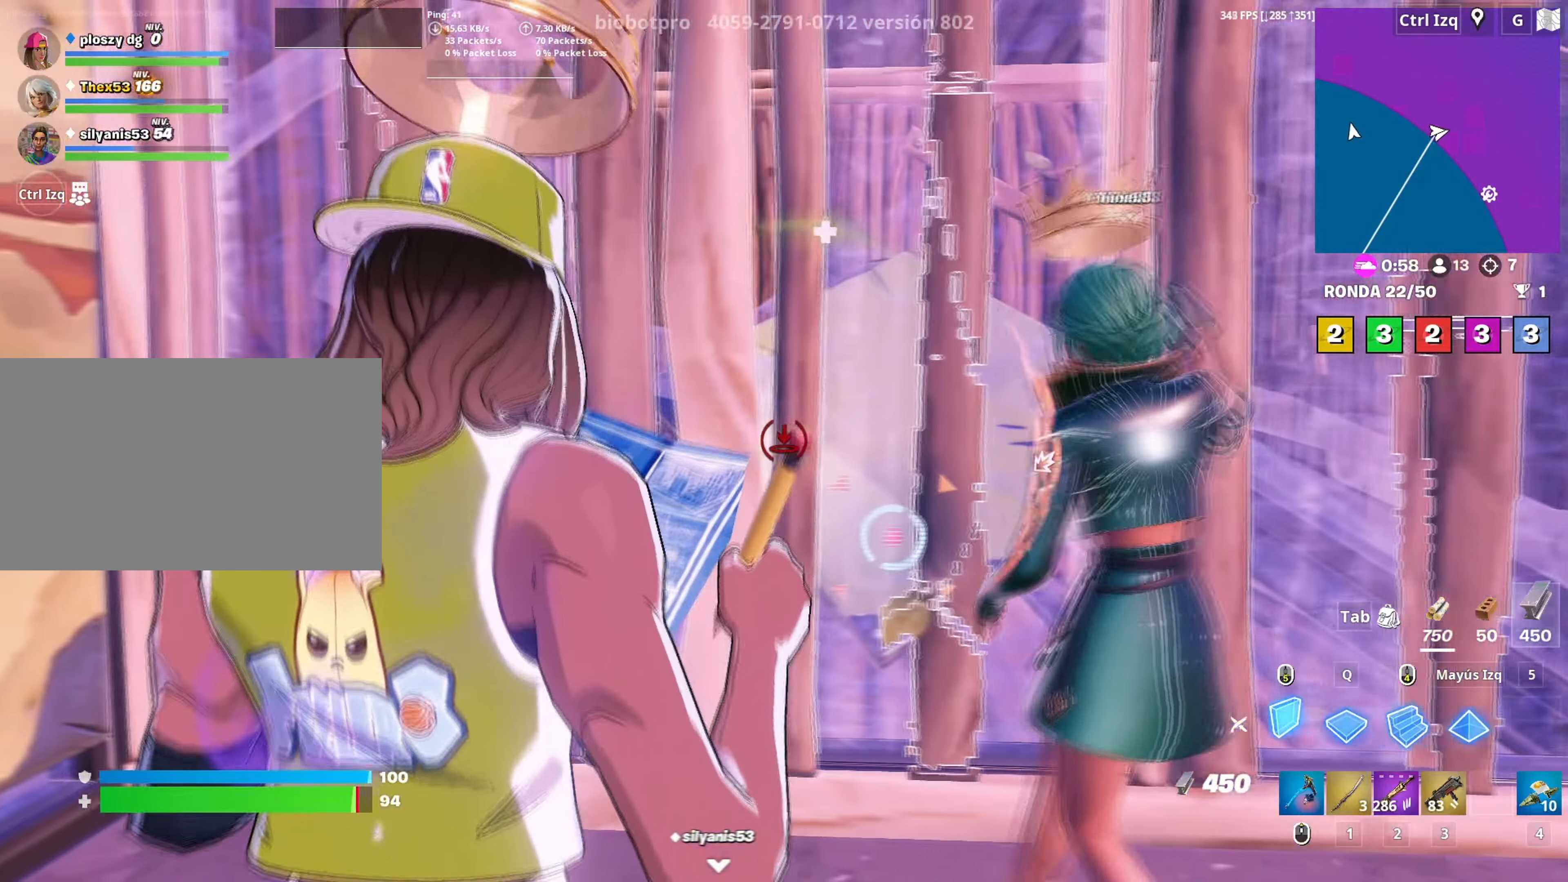
{"keys": ["a", "w"], "mouse": ["left"], "mouse_move": "still", "events": [[17, "w", "up"], [67, "a", "up"], [200, "d", "down"], [433, "a", "down"], [450, "d", "up"], [483, "w", "down"]]}
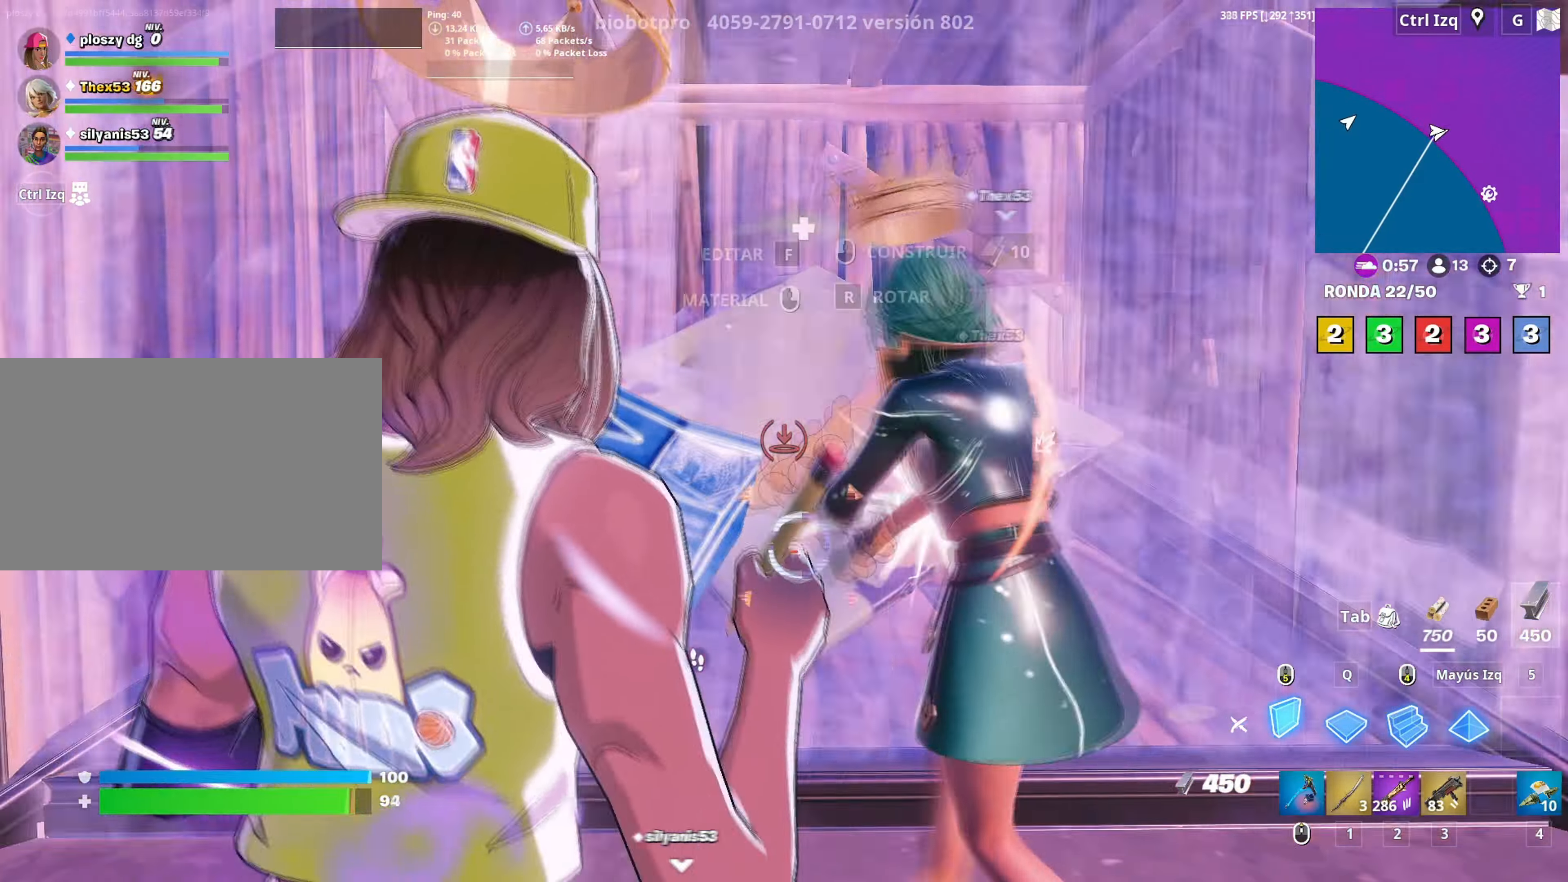
{"keys": ["a", "w"], "mouse": ["left"], "events": [[133, "a", "up"], [133, "w", "up"], [167, "a", "down"], [167, "w", "down"], [267, "3", "down"], [317, "3", "up"], [317, "mouse_left", "up"], [317, "w", "up"], [417, "mouse_left", "down"], [500, "w", "down"]]}
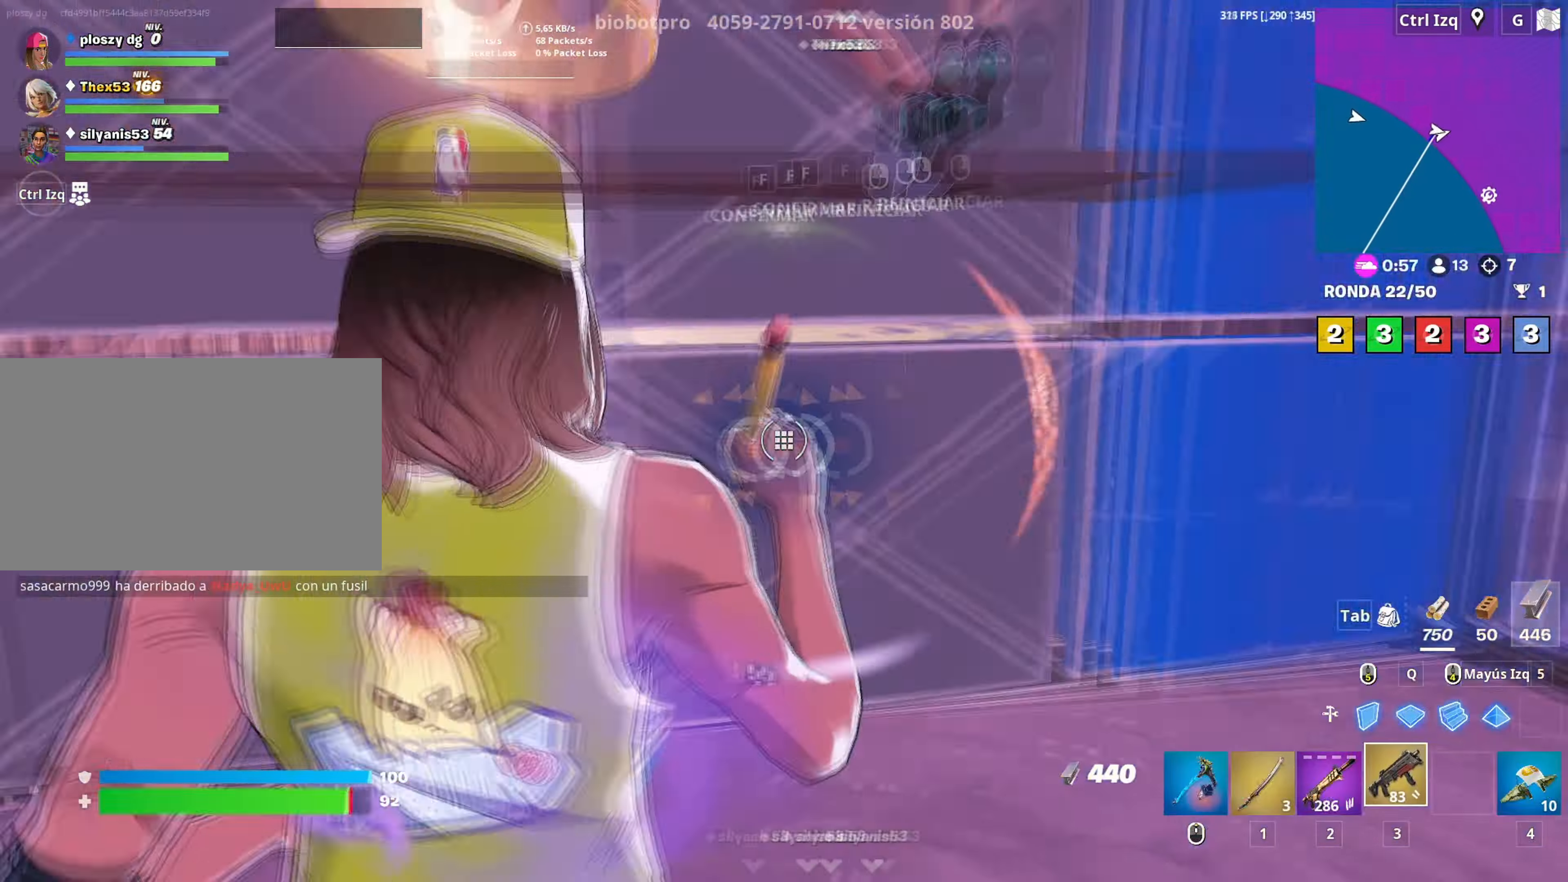
{"keys": ["d", "w"], "mouse": [], "mouse_move": "up-right", "events": [[50, "a", "up"], [50, "f", "down"], [50, "mouse_left", "up"], [100, "f", "up"], [133, "a", "down"], [183, "f", "down"], [183, "mouse_left", "down"], [200, "a", "up"], [233, "a", "down"], [250, "f", "up"], [333, "a", "up"], [333, "f", "down"], [333, "mouse_left", "up"], [383, "f", "up"], [467, "d", "down"]]}
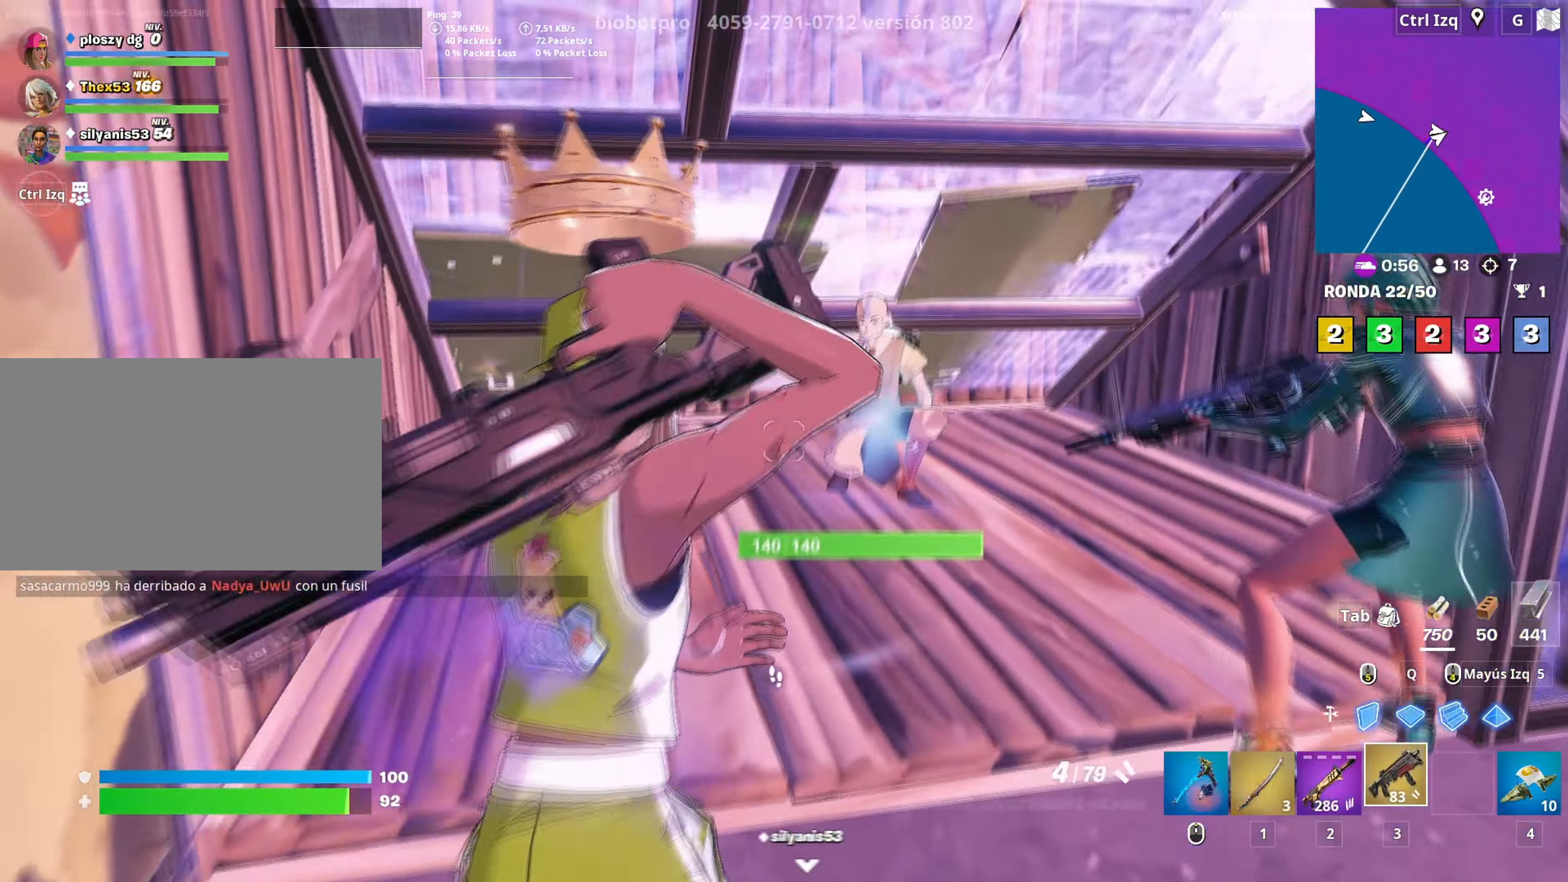
{"keys": ["w"], "mouse": [], "mouse_move": "down-left", "events": [[17, "w", "up"], [150, "w", "down"], [217, "d", "up"], [350, "mouse_left", "down"], [400, "2", "down"], [450, "2", "up"], [483, "mouse_left", "up"]]}
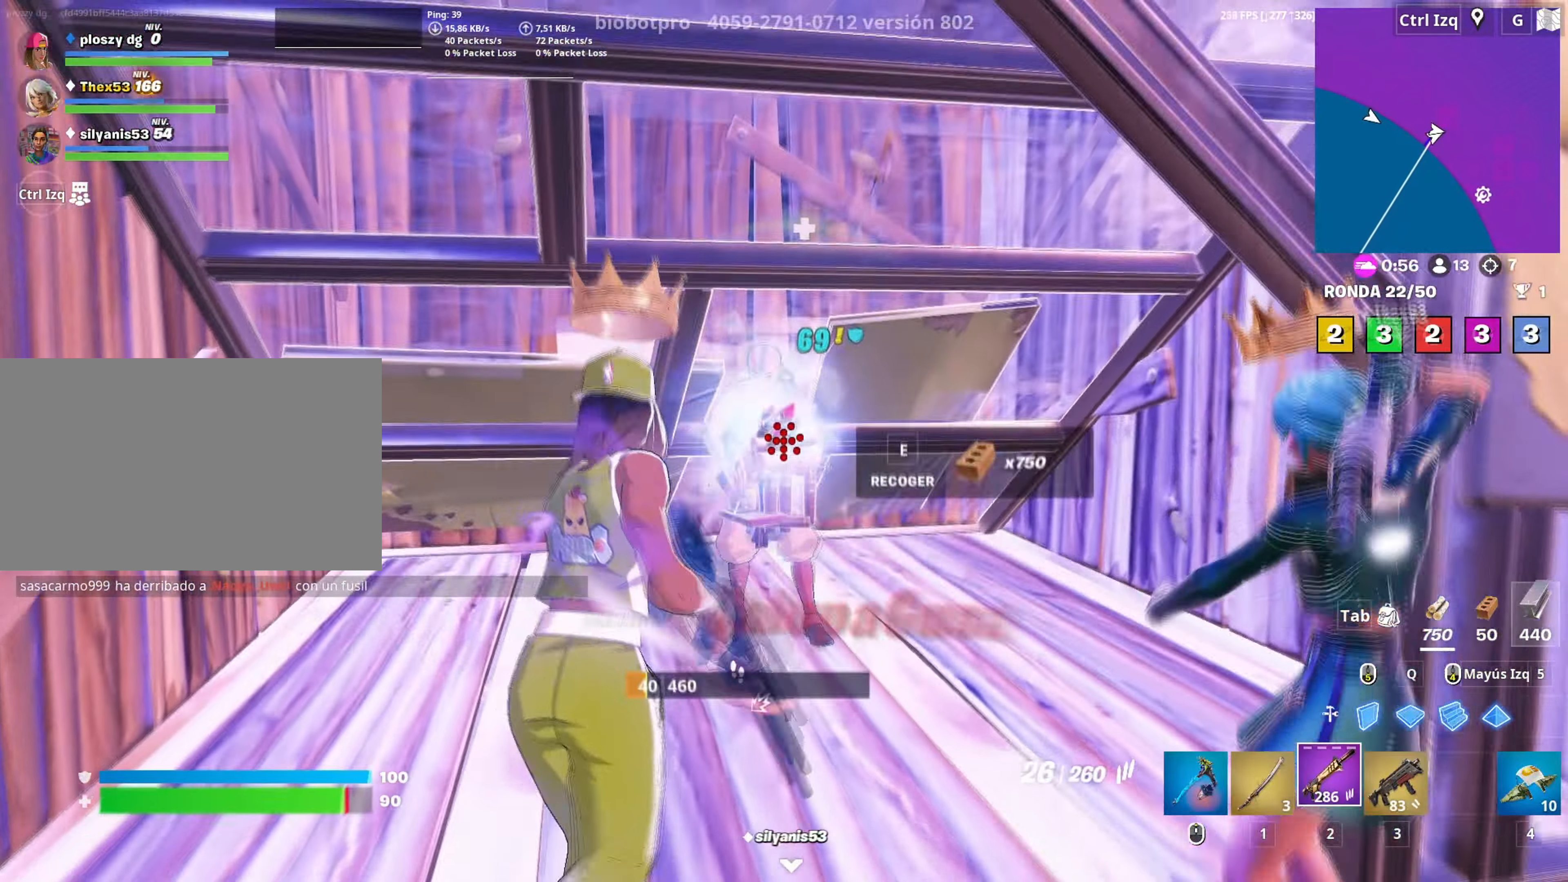
{"keys": ["w"], "mouse": ["wheel"], "mouse_move": "right", "events": [[267, "mouse_left", "down"], [317, "mouse_left", "up"], [467, "mouse_wheel", "down"]]}
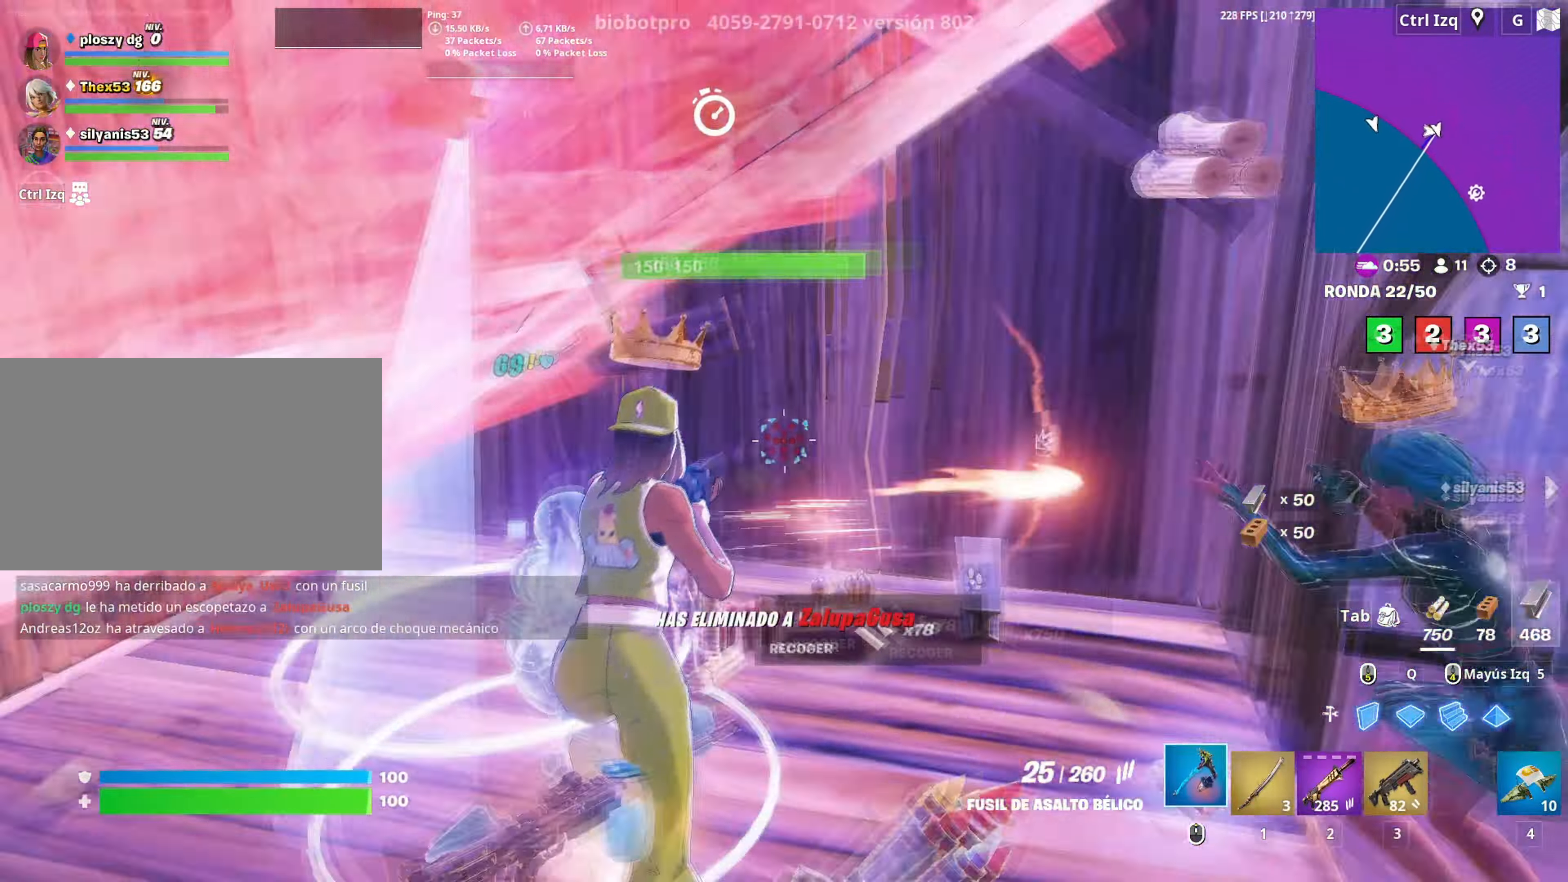
{"keys": ["w"], "mouse": ["left"], "mouse_move": "up-right", "events": [[50, "e", "down"], [50, "mouse_wheel", "up"], [100, "e", "up"], [183, "f", "down"], [233, "mouse_left", "down"], [283, "f", "up"], [333, "f", "down"], [433, "f", "up"]]}
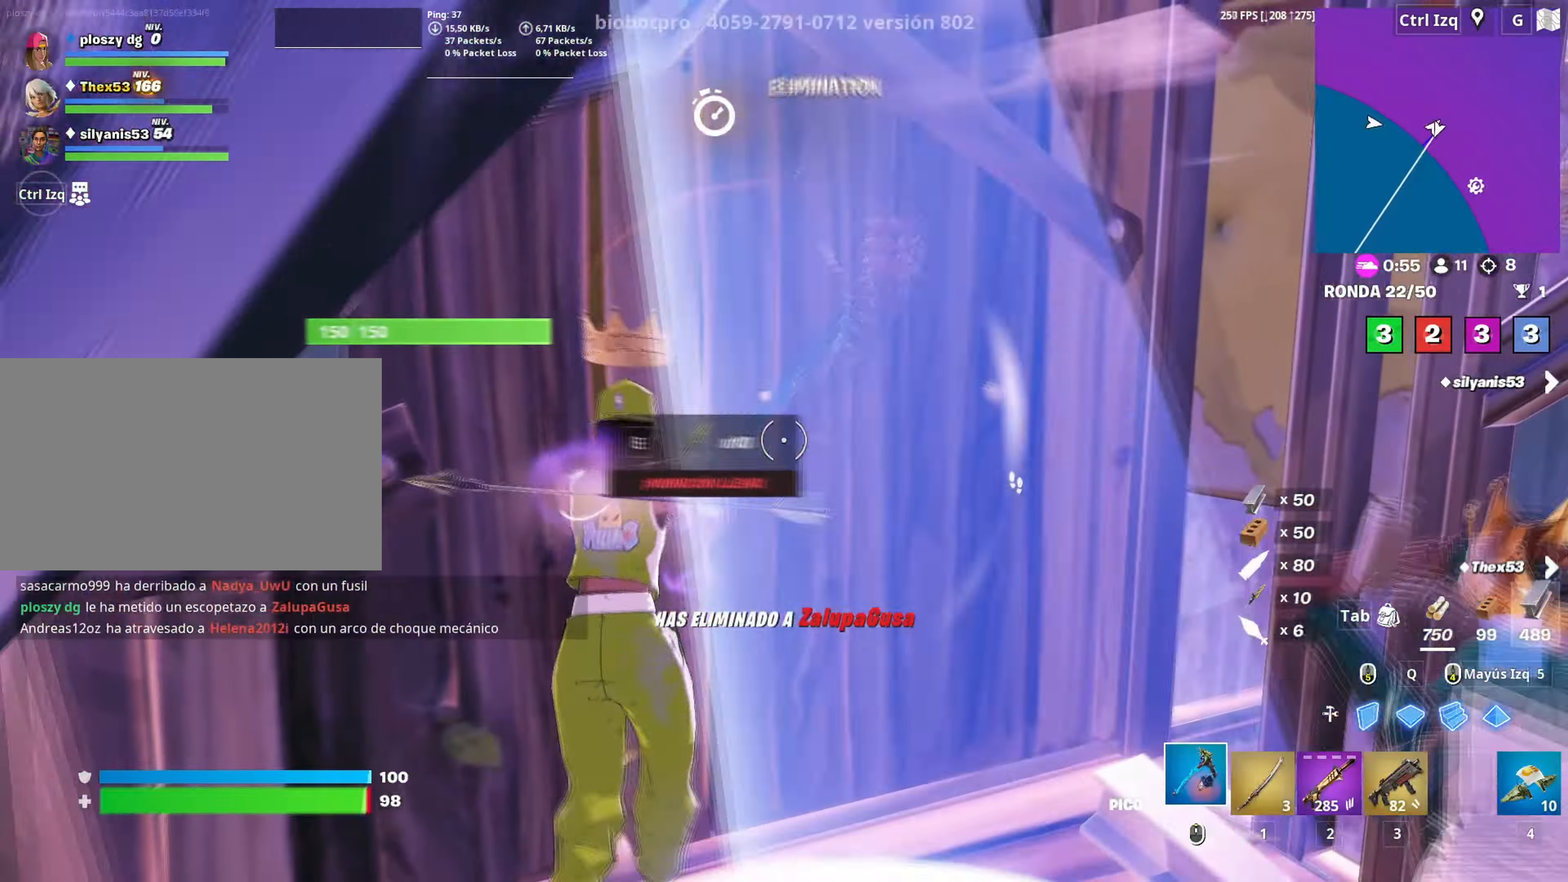
{"keys": ["w"], "mouse": ["left"], "mouse_move": "down-right", "events": [[67, "d", "down"], [67, "w", "up"], [167, "a", "down"], [167, "d", "up"], [300, "w", "down"], [483, "a", "up"]]}
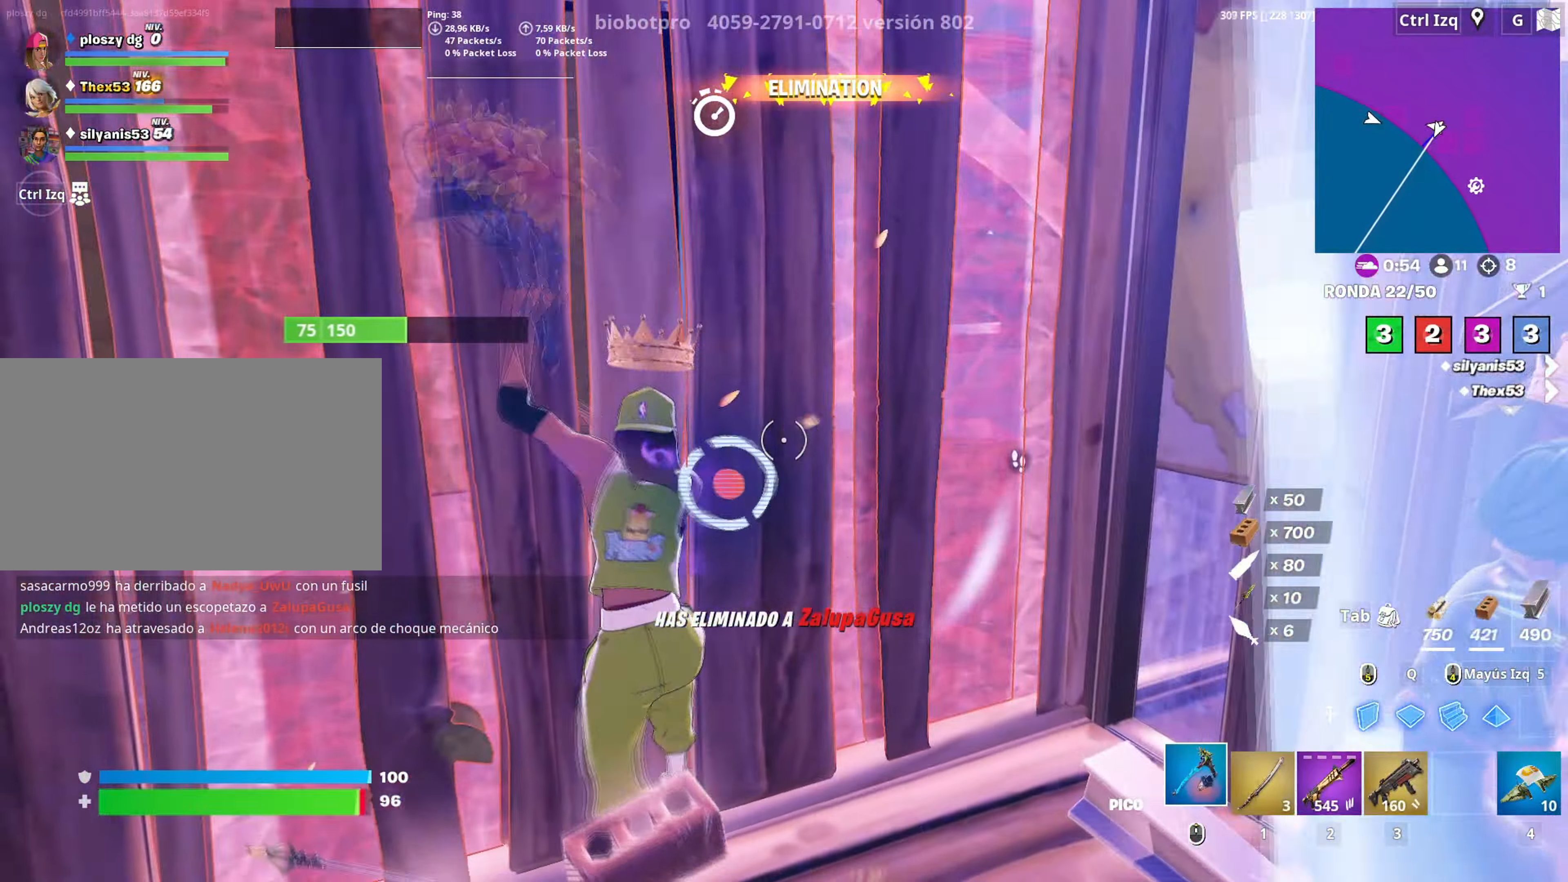
{"keys": ["w"], "mouse": [], "mouse_move": "still", "events": [[267, "v", "down"], [283, "mouse_left", "up"], [317, "v", "up"]]}
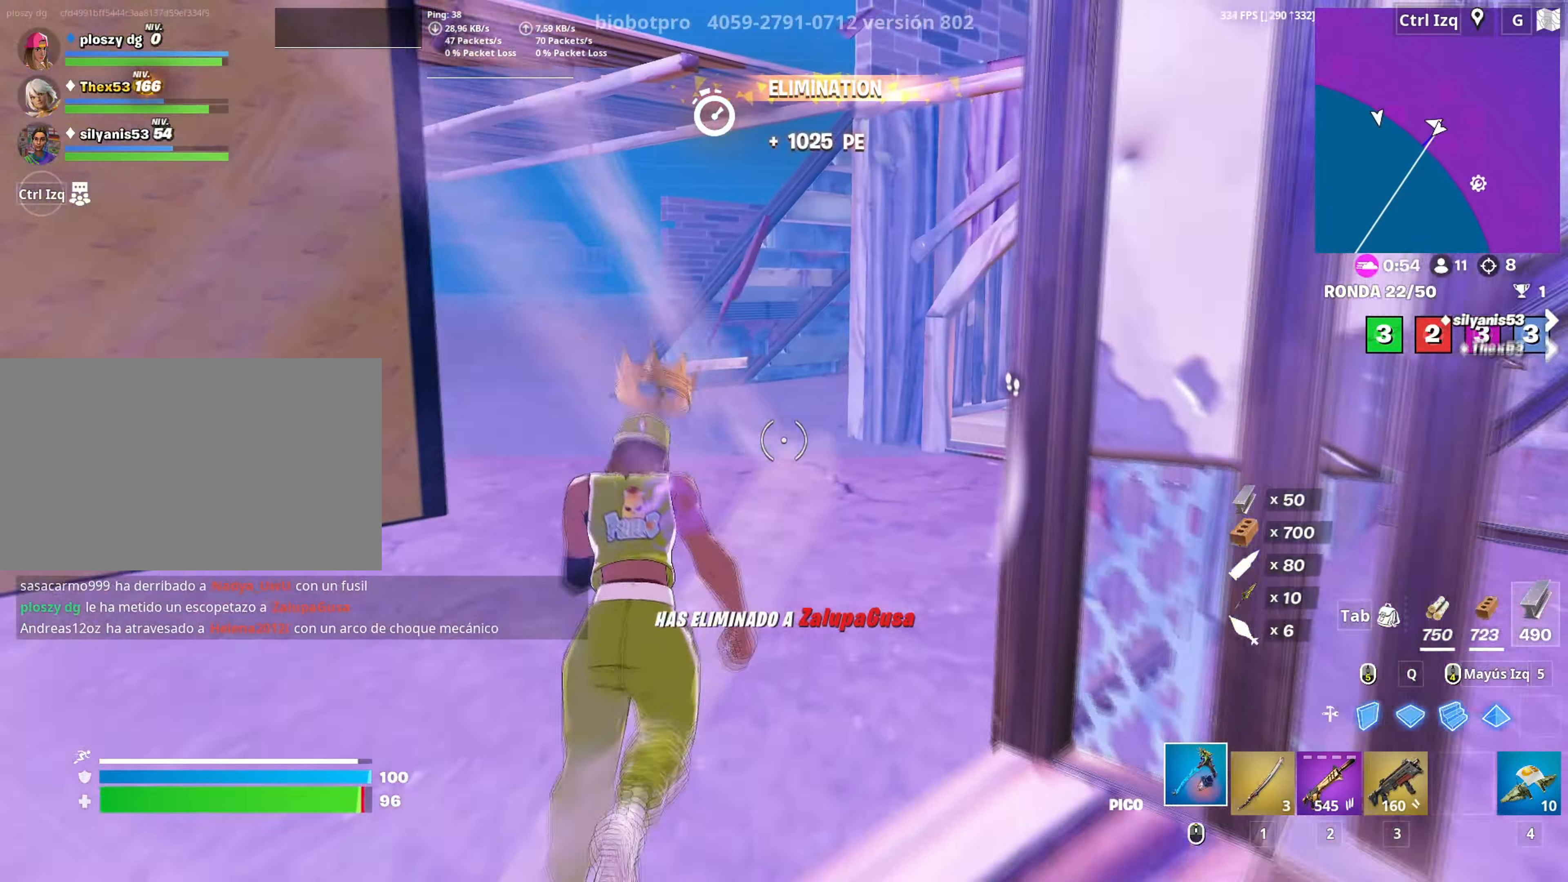
{"keys": ["w"], "mouse": ["right"], "mouse_move": "down", "events": [[250, "space", "down"], [333, "mouse_right", "down"], [333, "space", "up"], [433, "mouse_right", "up"], [467, "mouse_right", "down"]]}
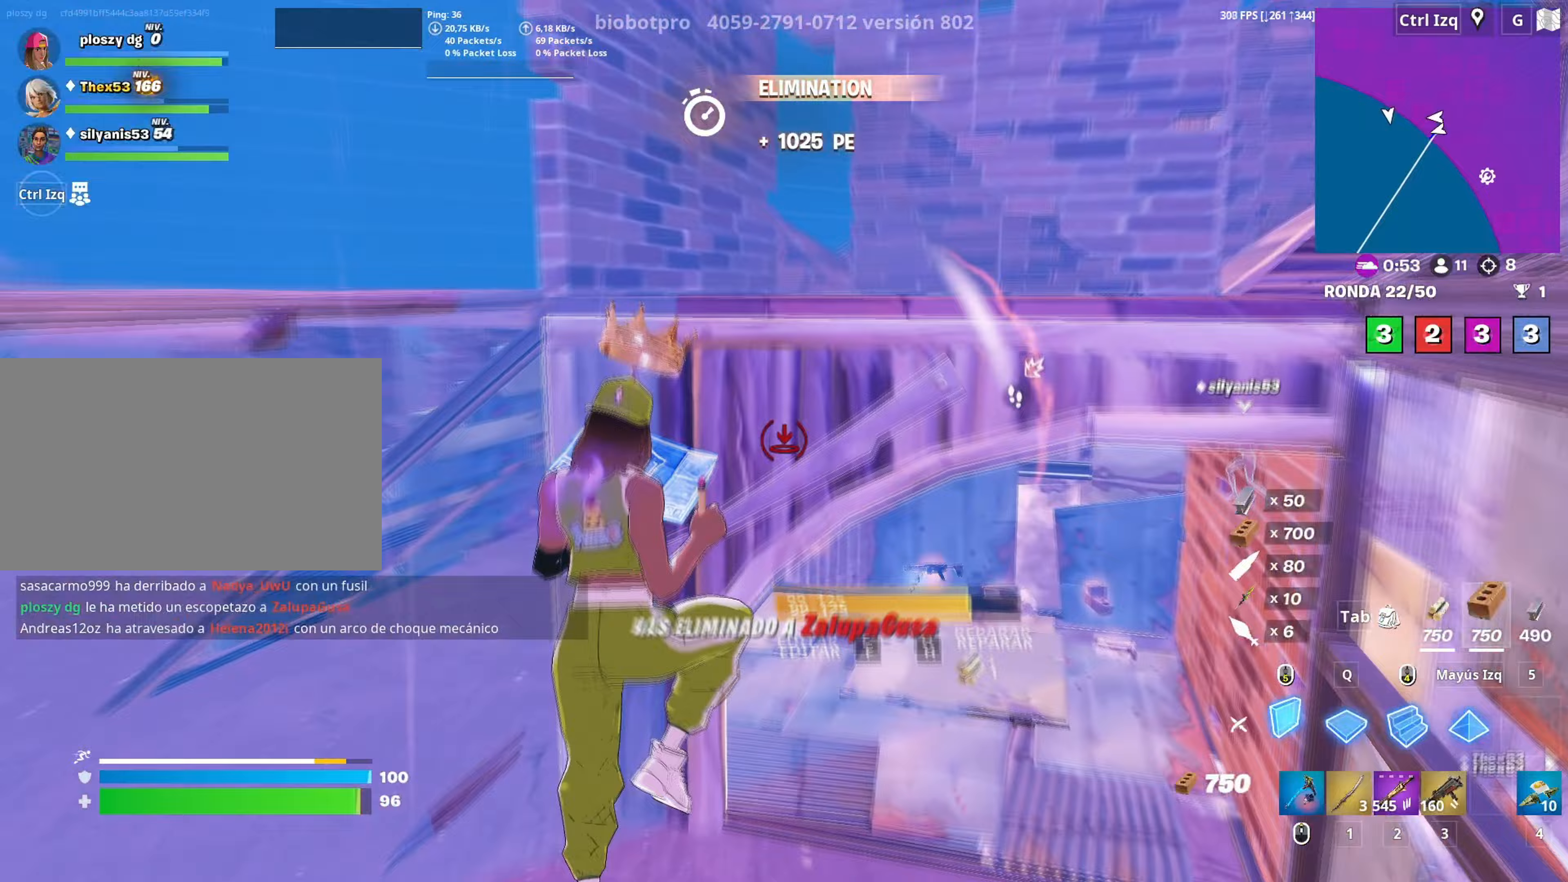
{"keys": ["w"], "mouse": [], "mouse_move": "up", "events": [[67, "mouse_left", "down"], [67, "mouse_right", "up"], [200, "3", "down"], [250, "3", "up"], [300, "mouse_left", "up"], [383, "v", "down"], [450, "v", "up"]]}
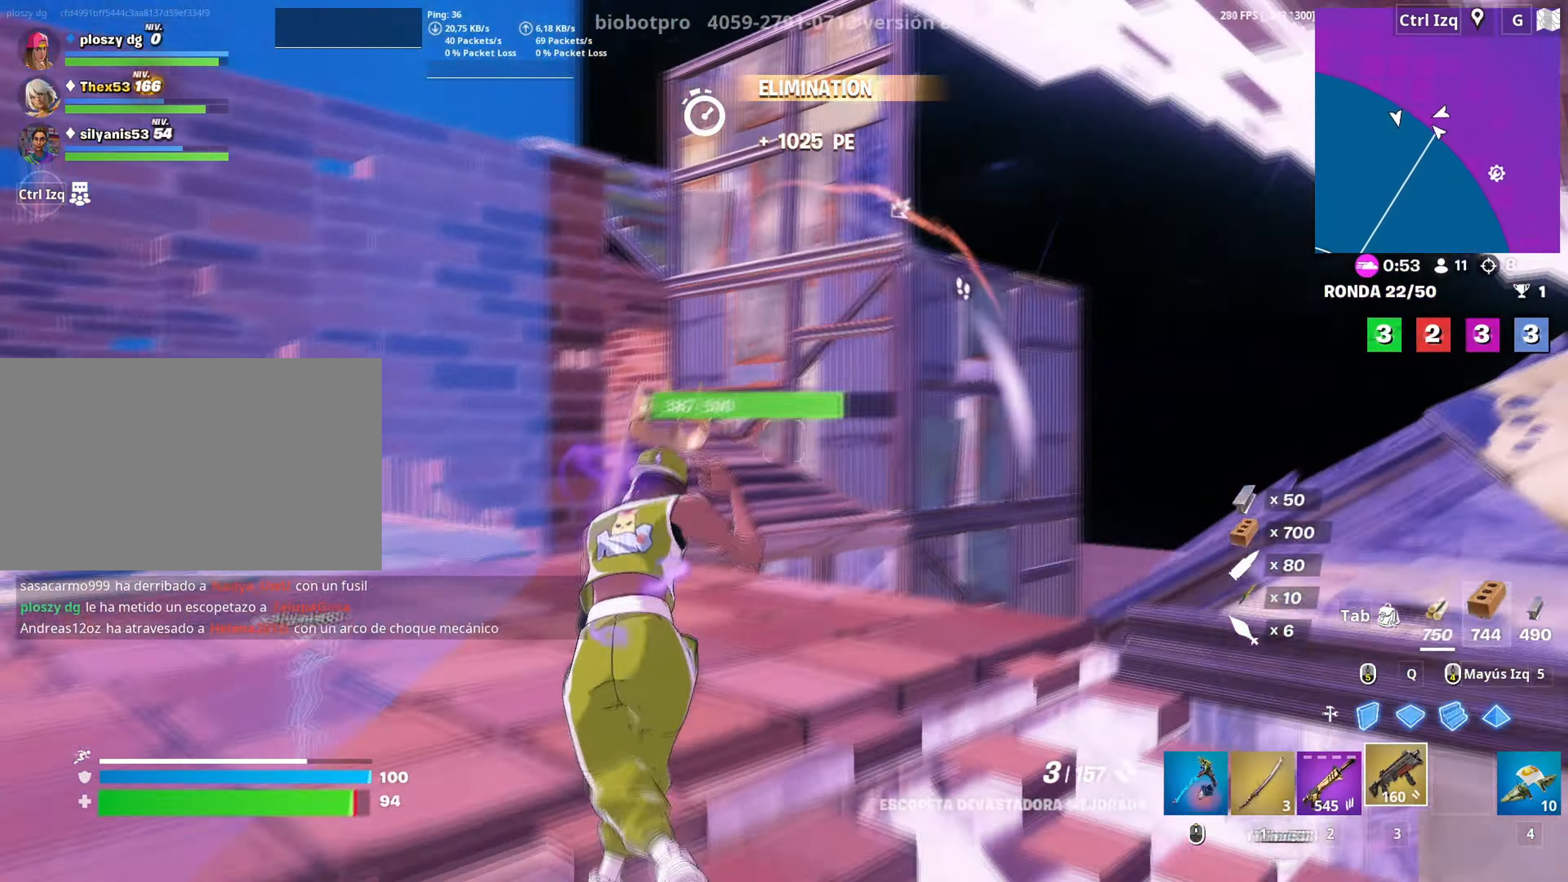
{"keys": ["w"], "mouse": [], "mouse_move": "down", "events": []}
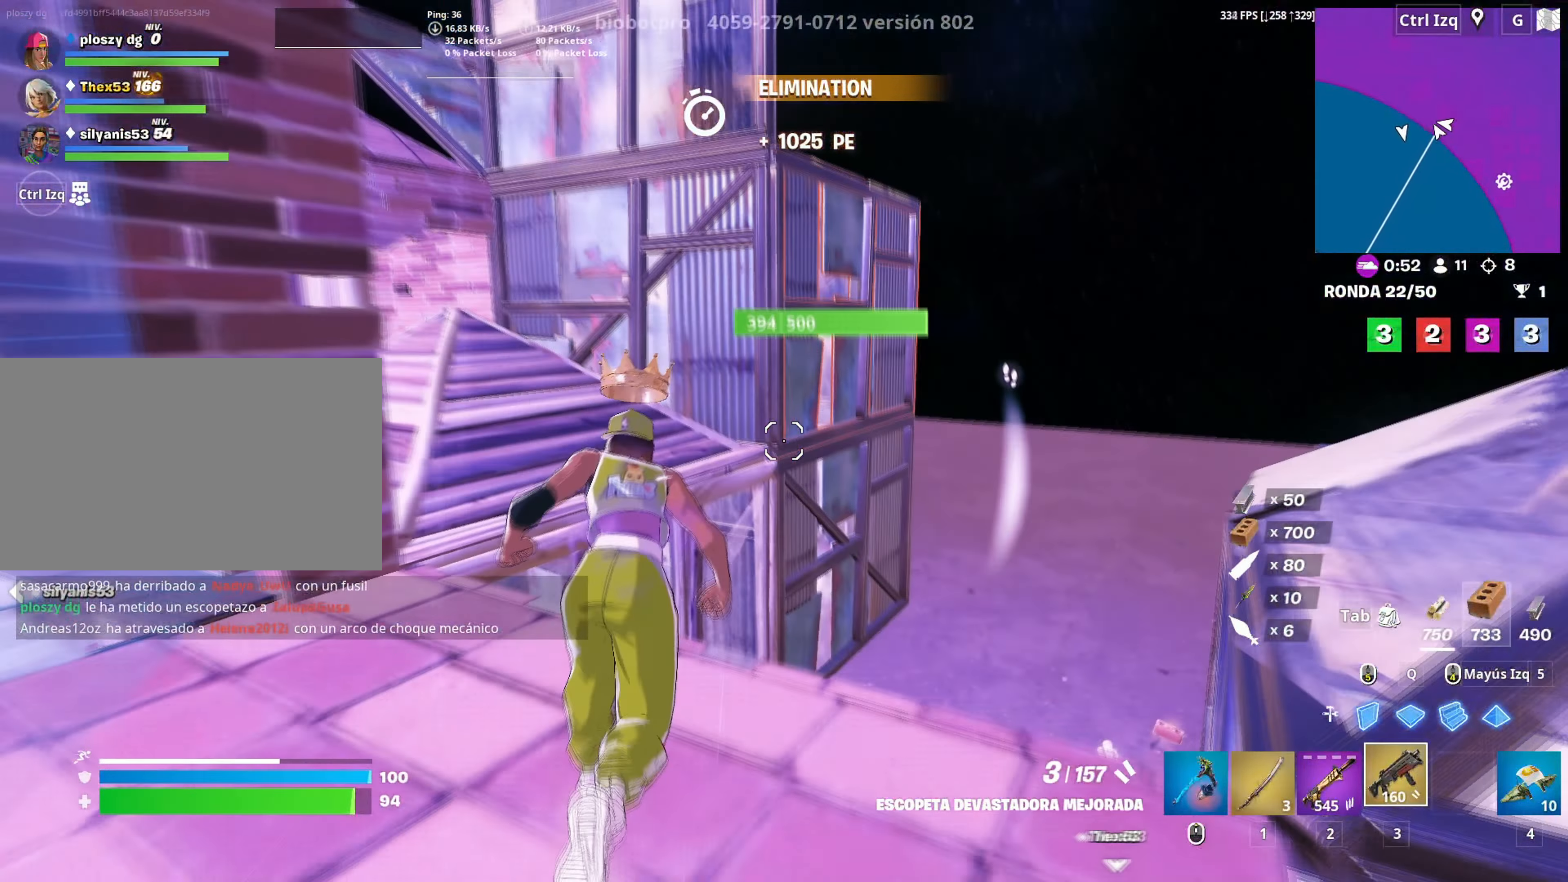
{"keys": ["s"], "mouse": [], "mouse_move": "still", "events": [[100, "a", "down"], [100, "space", "down"], [283, "space", "up"], [283, "w", "up"], [417, "s", "down"], [483, "a", "up"]]}
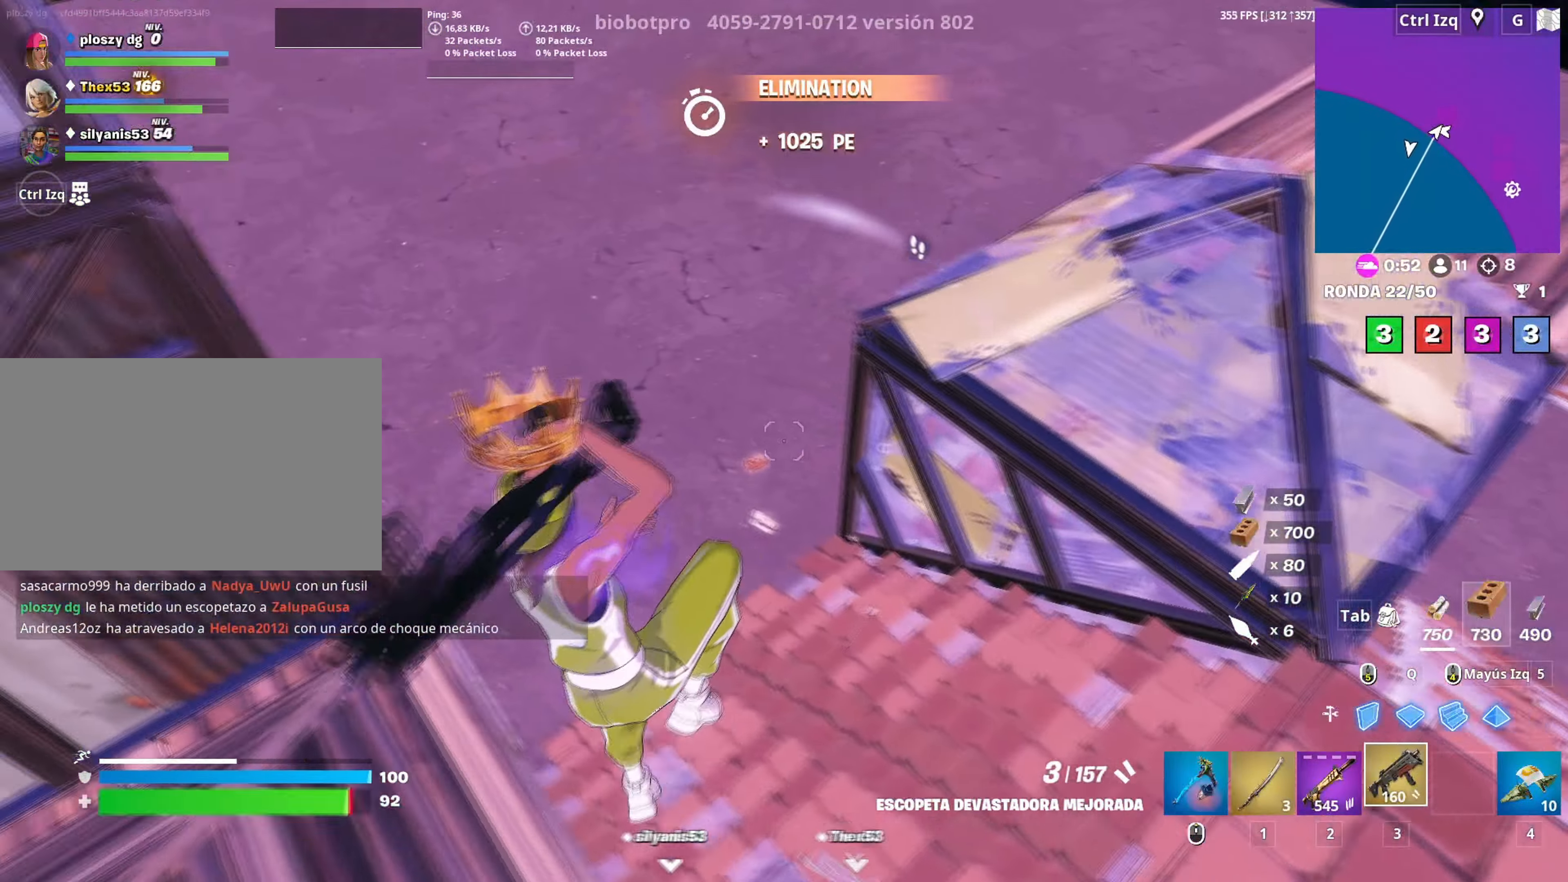
{"keys": ["a", "w"], "mouse": [], "mouse_move": "up-left", "events": [[117, "d", "down"], [250, "d", "up"], [300, "a", "down"], [350, "s", "up"], [433, "r", "down"], [433, "w", "down"], [500, "r", "up"]]}
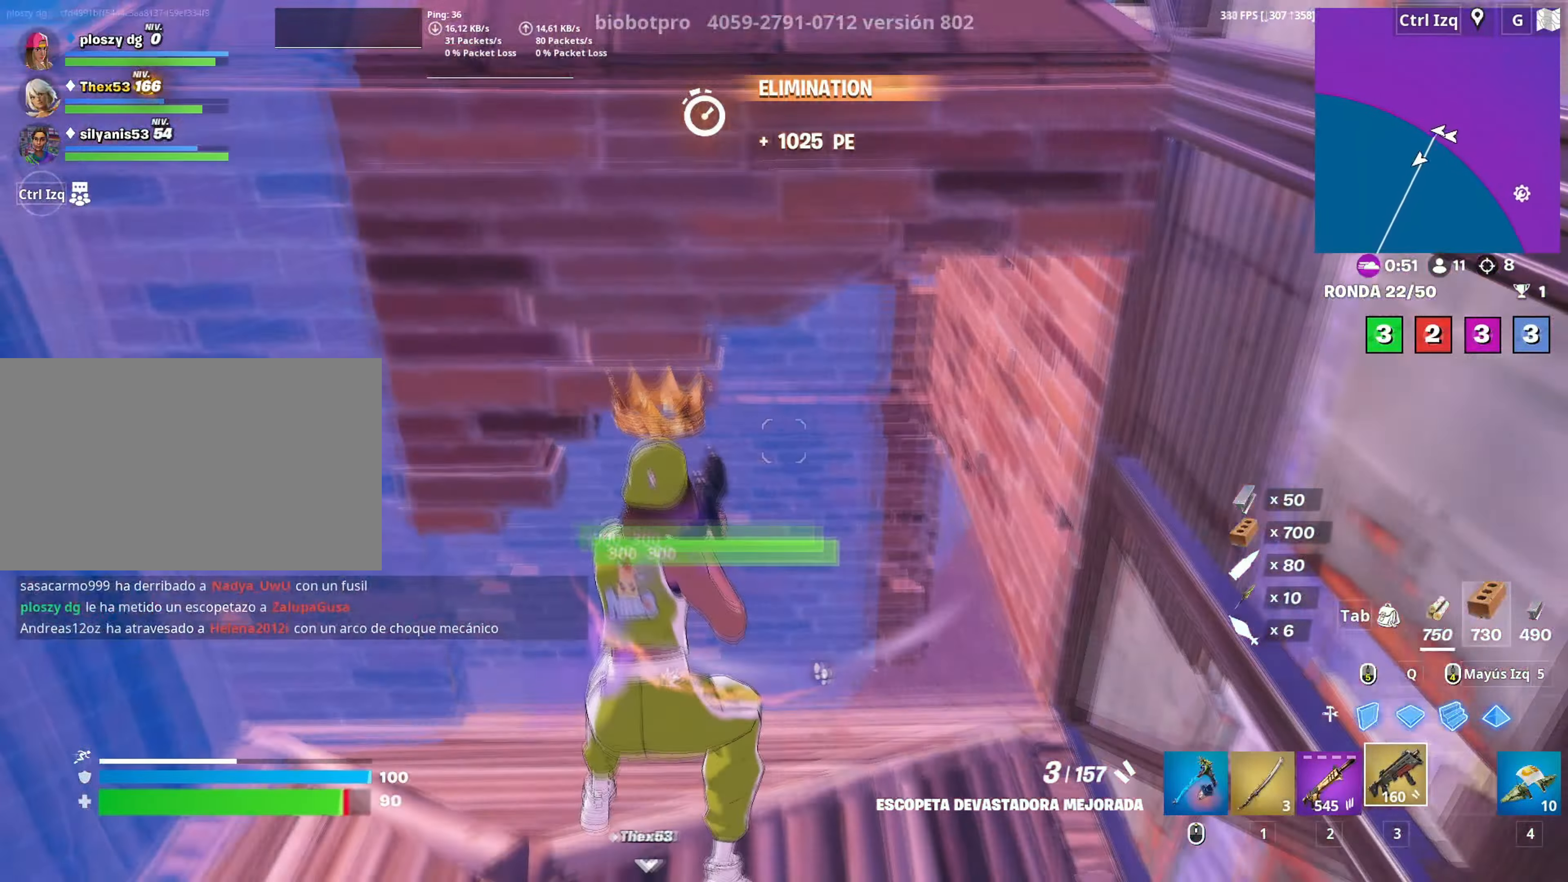
{"keys": ["d", "w"], "mouse": [], "events": [[133, "a", "up"], [133, "v", "down"], [183, "v", "up"], [400, "d", "down"]]}
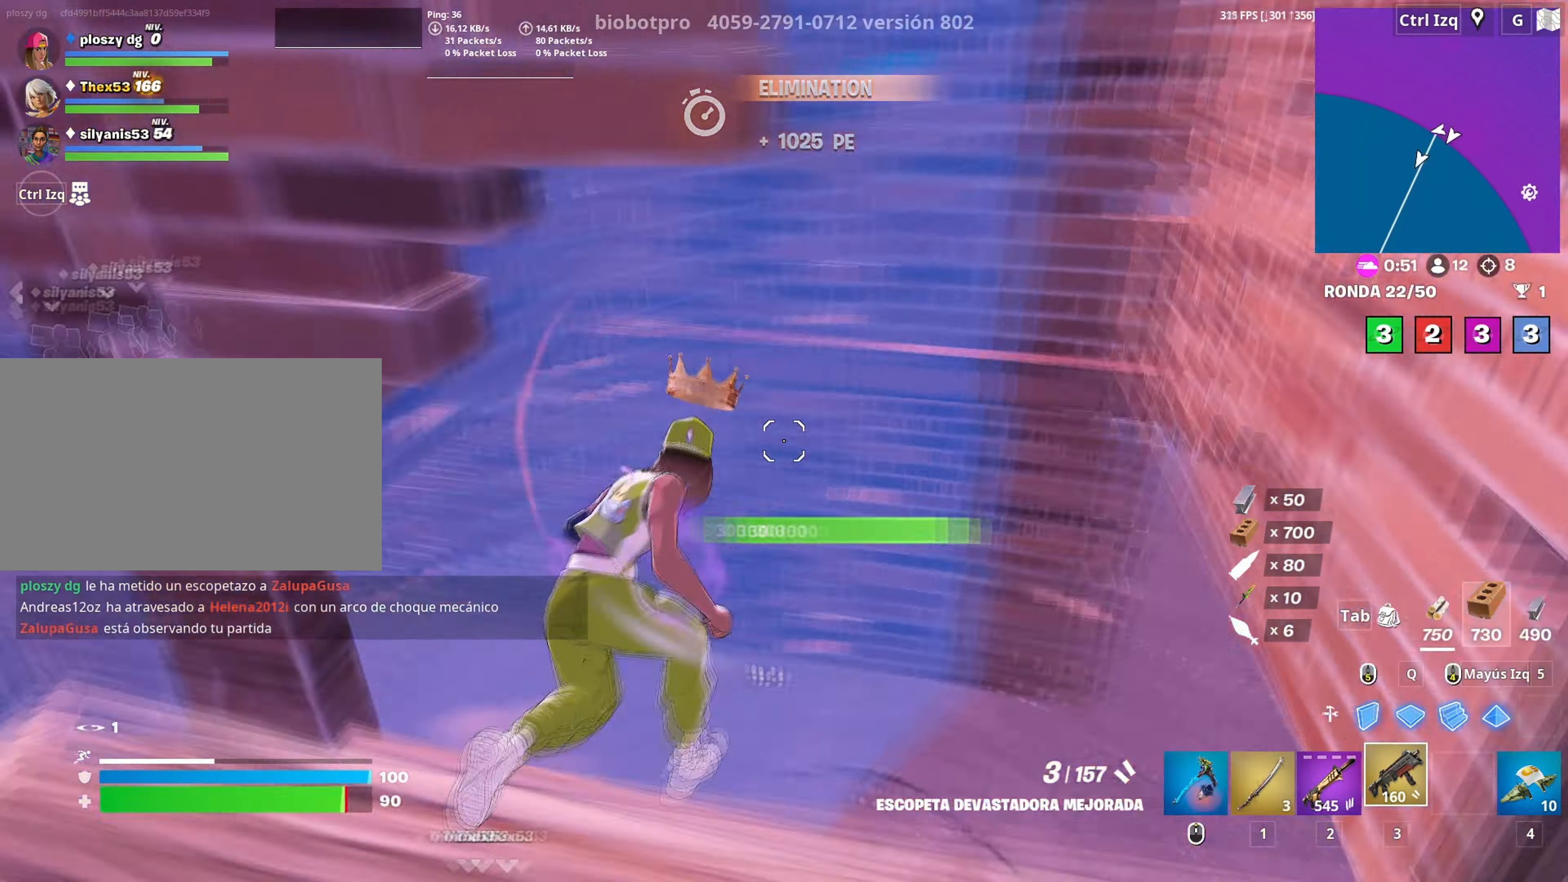
{"keys": ["w"], "mouse": [], "mouse_move": "up", "events": [[67, "d", "up"]]}
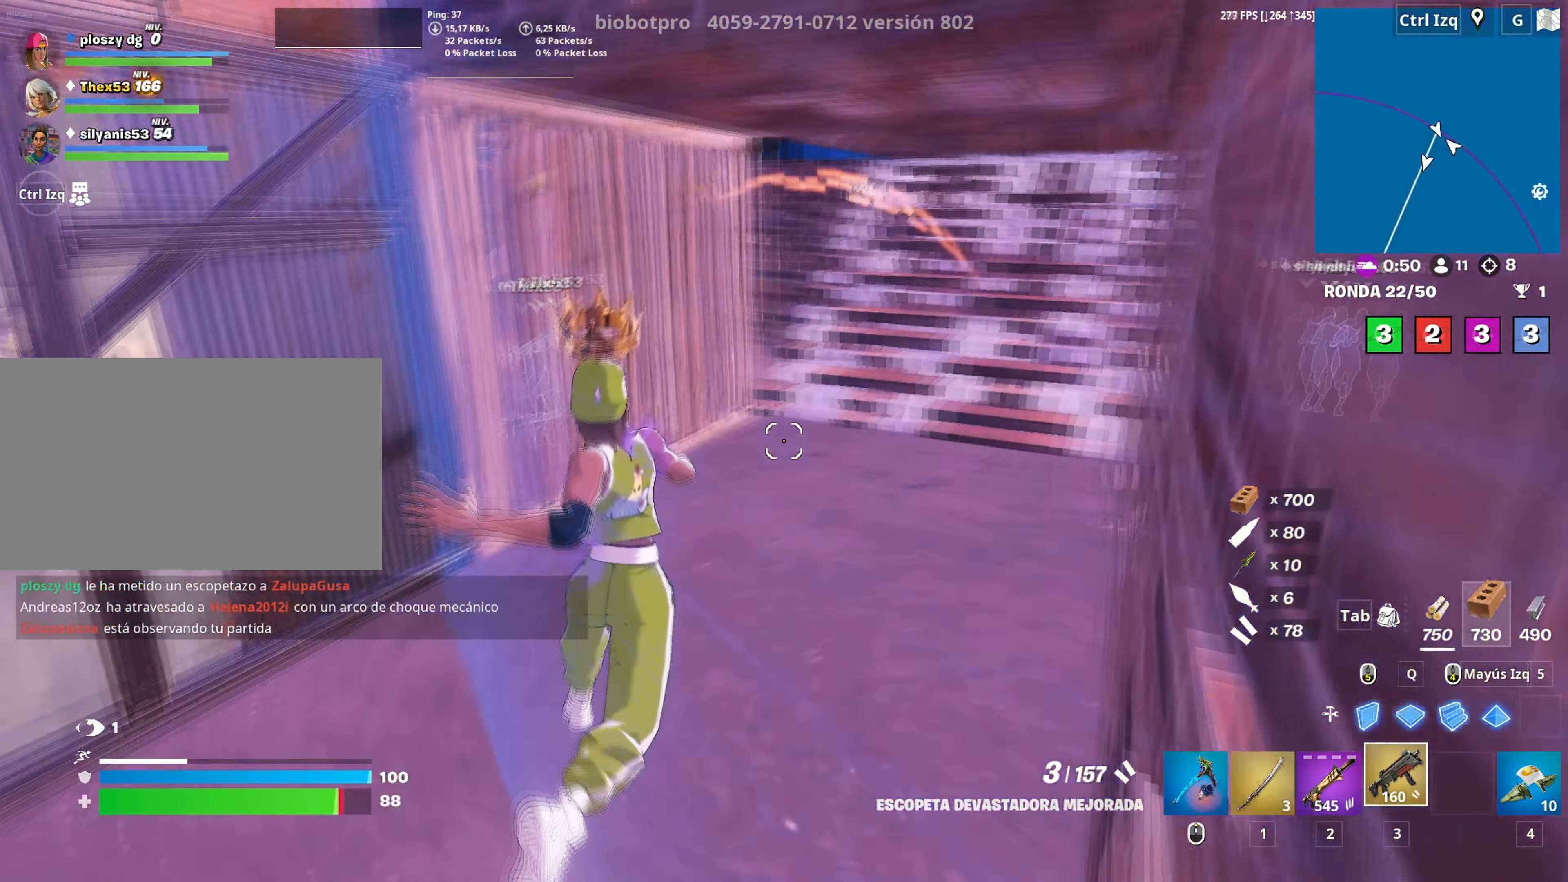
{"keys": ["w"], "mouse": [], "mouse_move": "right", "events": [[17, "d", "down"], [167, "d", "up"]]}
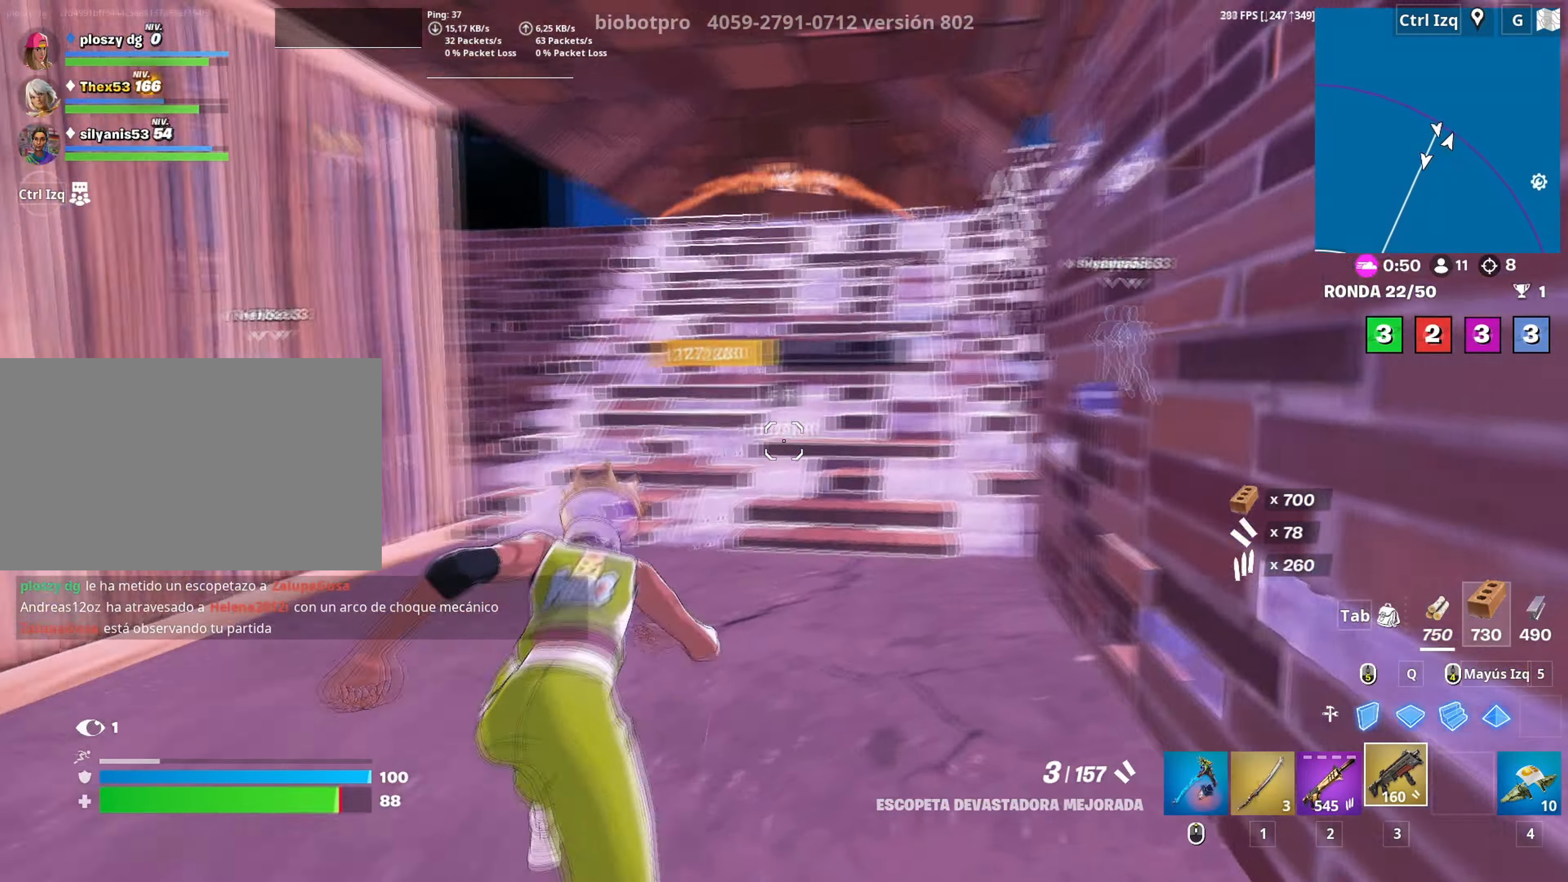
{"keys": ["f", "w"], "mouse": [], "mouse_move": "down-right", "events": [[317, "f", "down"], [317, "mouse_left", "down"], [367, "f", "up"], [450, "f", "down"], [467, "mouse_left", "up"]]}
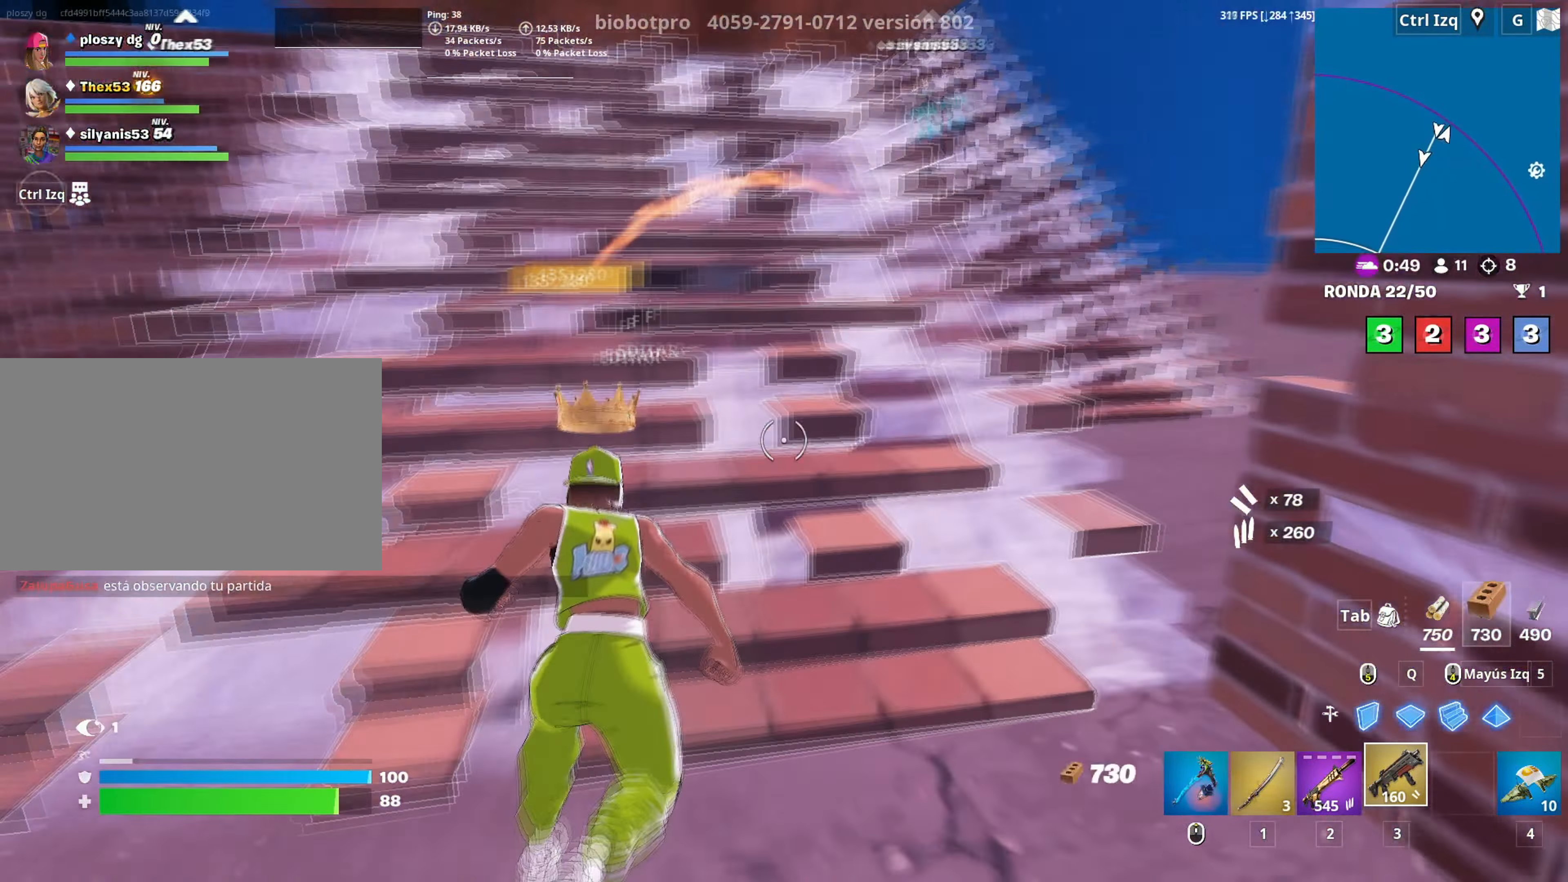
{"keys": ["w"], "mouse": ["left"], "mouse_move": "left", "events": [[17, "f", "up"], [150, "mouse_left", "down"], [183, "a", "down"], [283, "a", "up"], [333, "mouse_left", "up"], [417, "f", "down"], [417, "mouse_left", "down"], [483, "f", "up"]]}
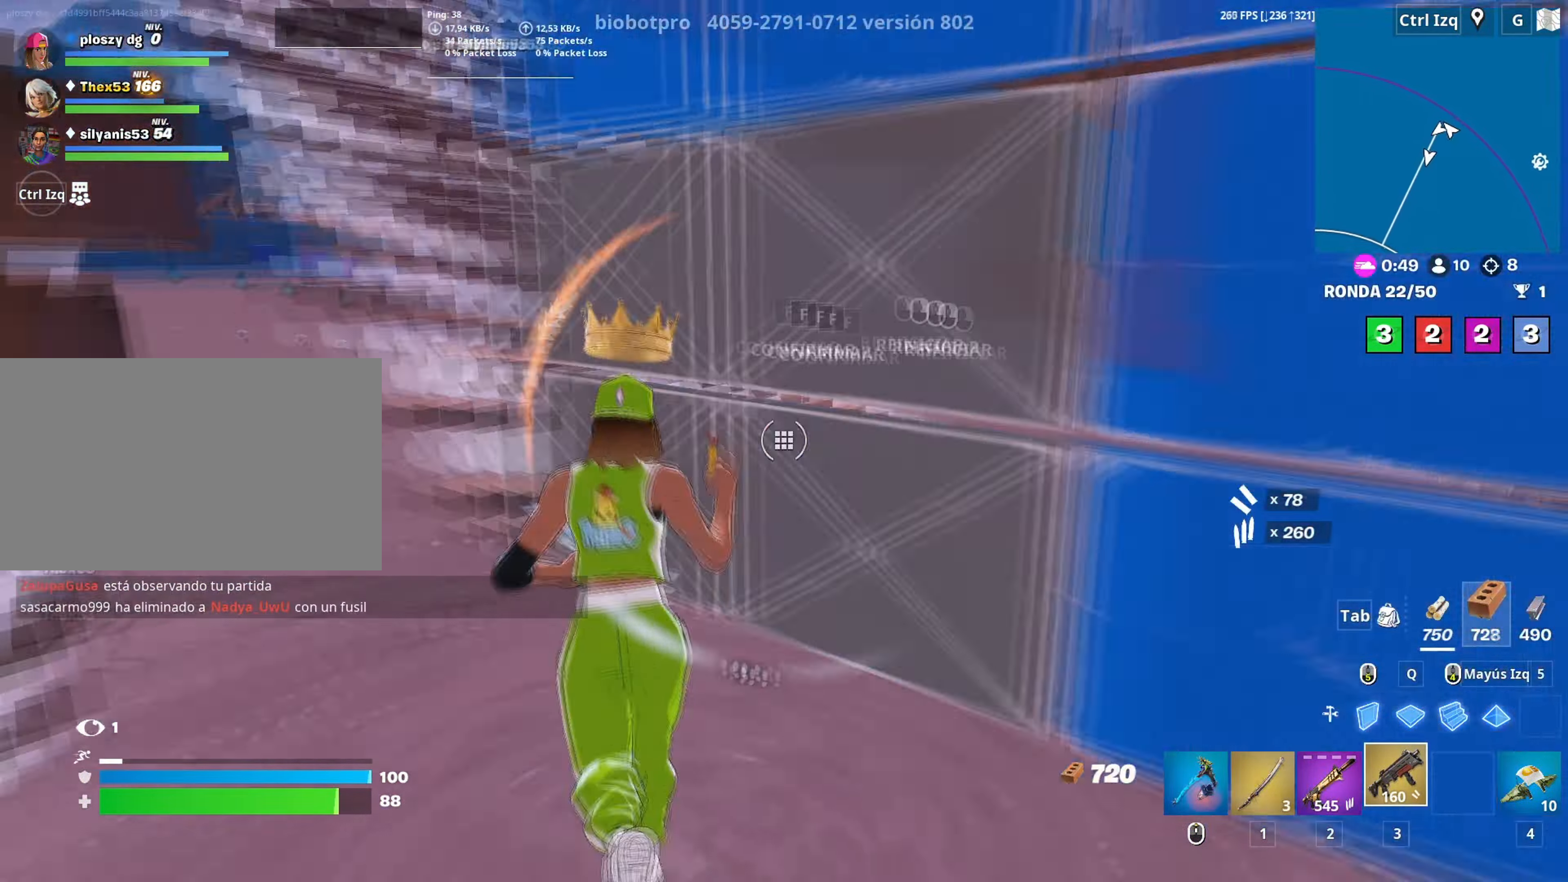
{"keys": ["w"], "mouse": ["left"], "mouse_move": "down-left", "events": [[67, "f", "down"], [67, "mouse_left", "up"], [117, "f", "up"], [117, "q", "down"], [250, "q", "up"], [300, "mouse_left", "down"], [300, "mouse_right", "down"], [400, "space", "down"], [450, "mouse_right", "up"], [500, "space", "up"]]}
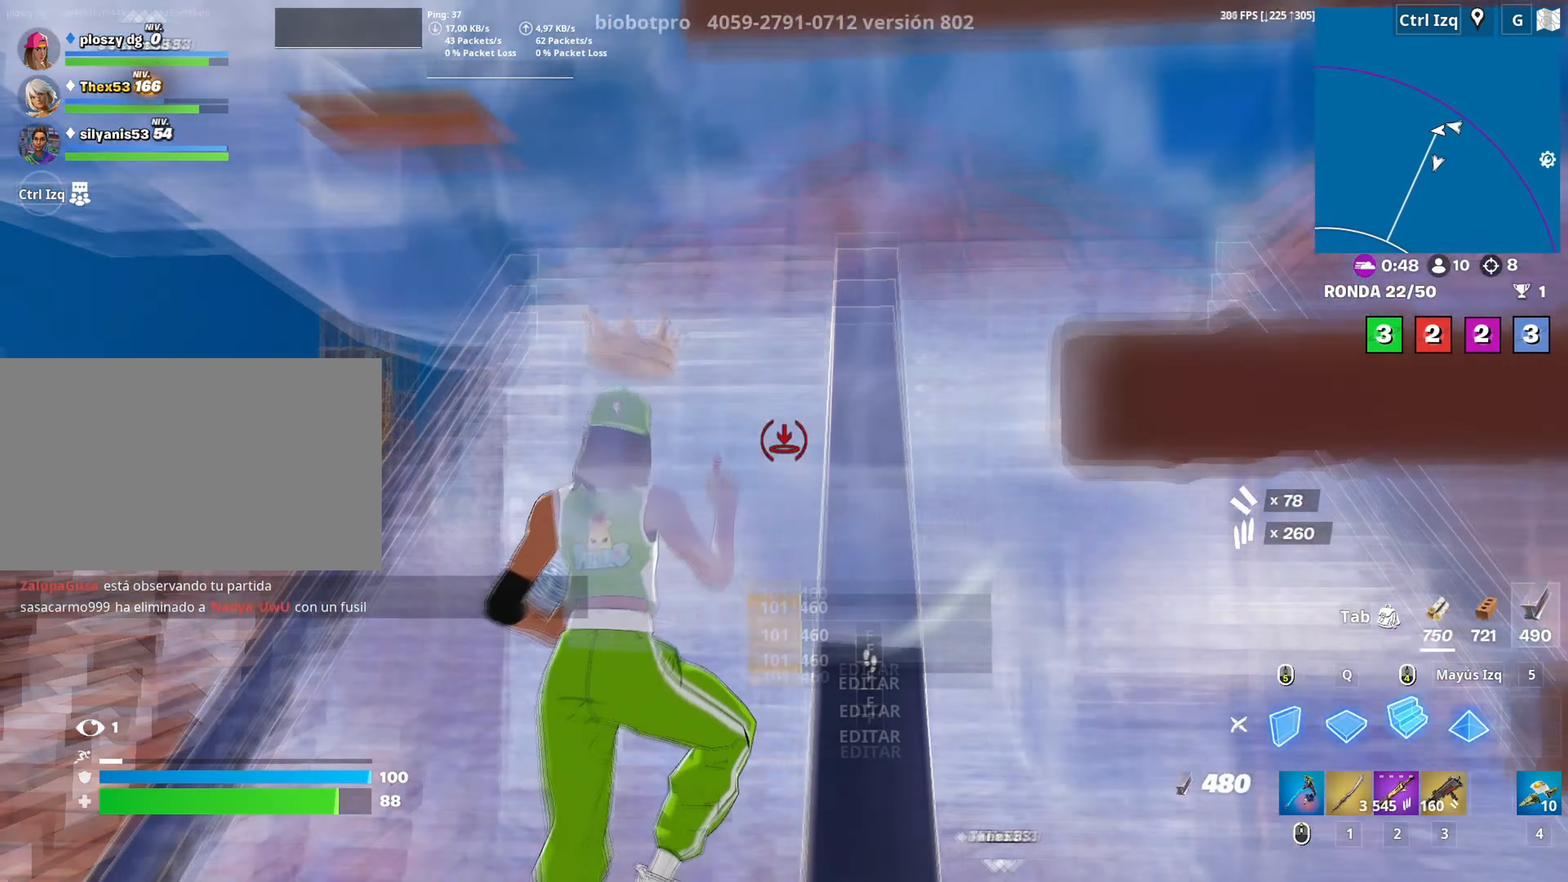
{"keys": ["f", "q", "w"], "mouse": ["left"], "mouse_move": "down-right", "events": [[283, "mouse_left", "up"], [317, "f", "down"], [367, "f", "up"], [367, "mouse_left", "down"], [450, "f", "down"], [467, "mouse_left", "up"], [500, "mouse_left", "down"], [500, "q", "down"]]}
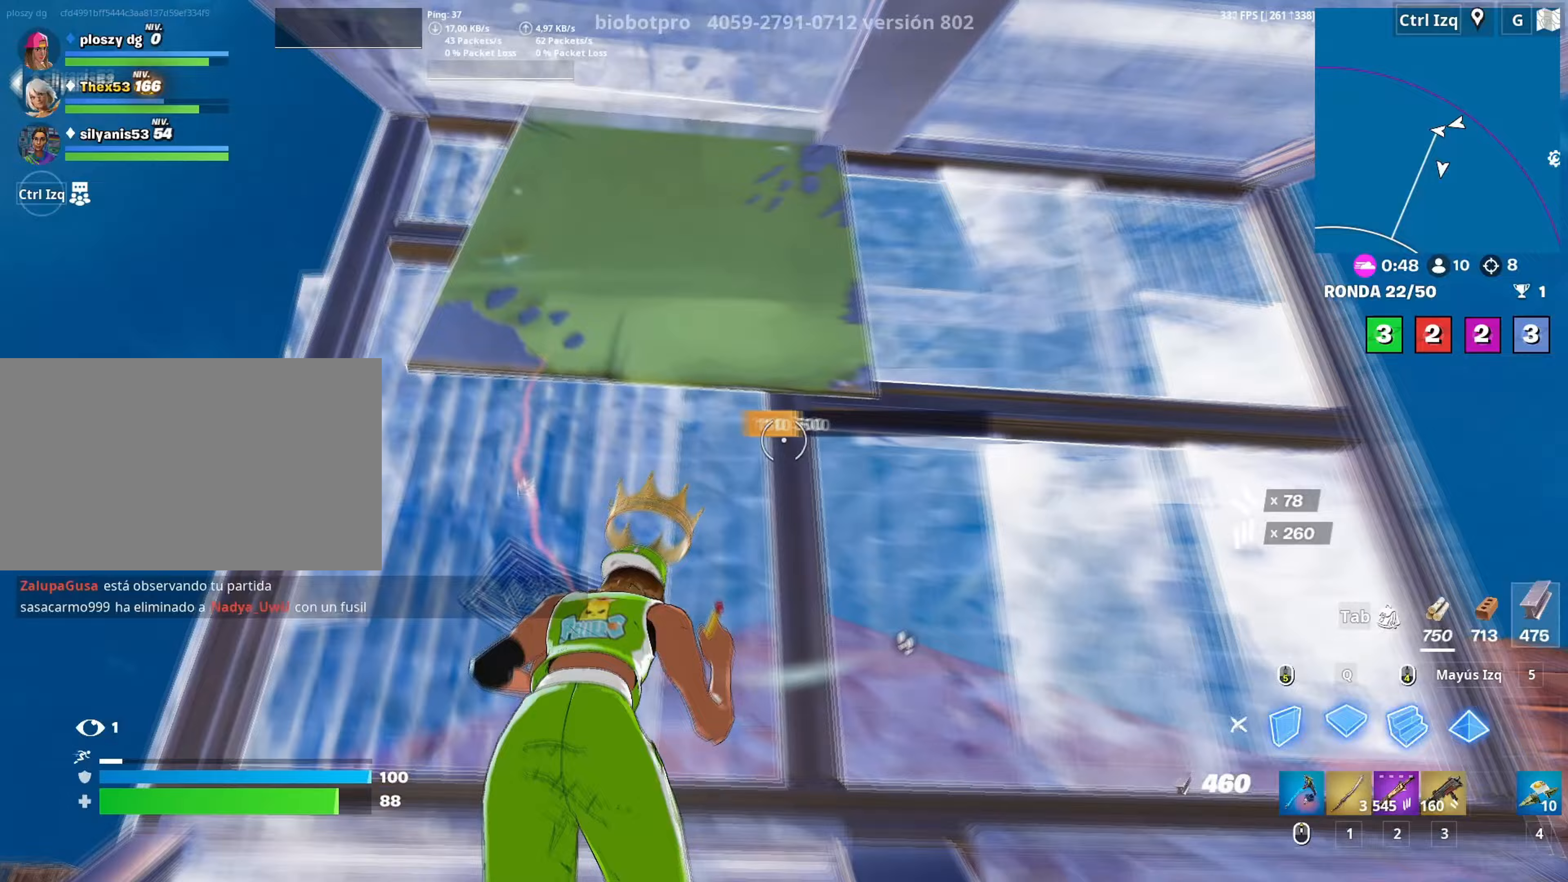
{"keys": ["f", "w"], "mouse": [], "mouse_move": "left", "events": [[17, "f", "up"], [100, "shift", "down"], [150, "q", "up"], [250, "mouse_left", "up"], [250, "shift", "up"], [283, "f", "down"], [333, "f", "up"], [333, "mouse_left", "down"], [467, "f", "down"], [467, "mouse_left", "up"]]}
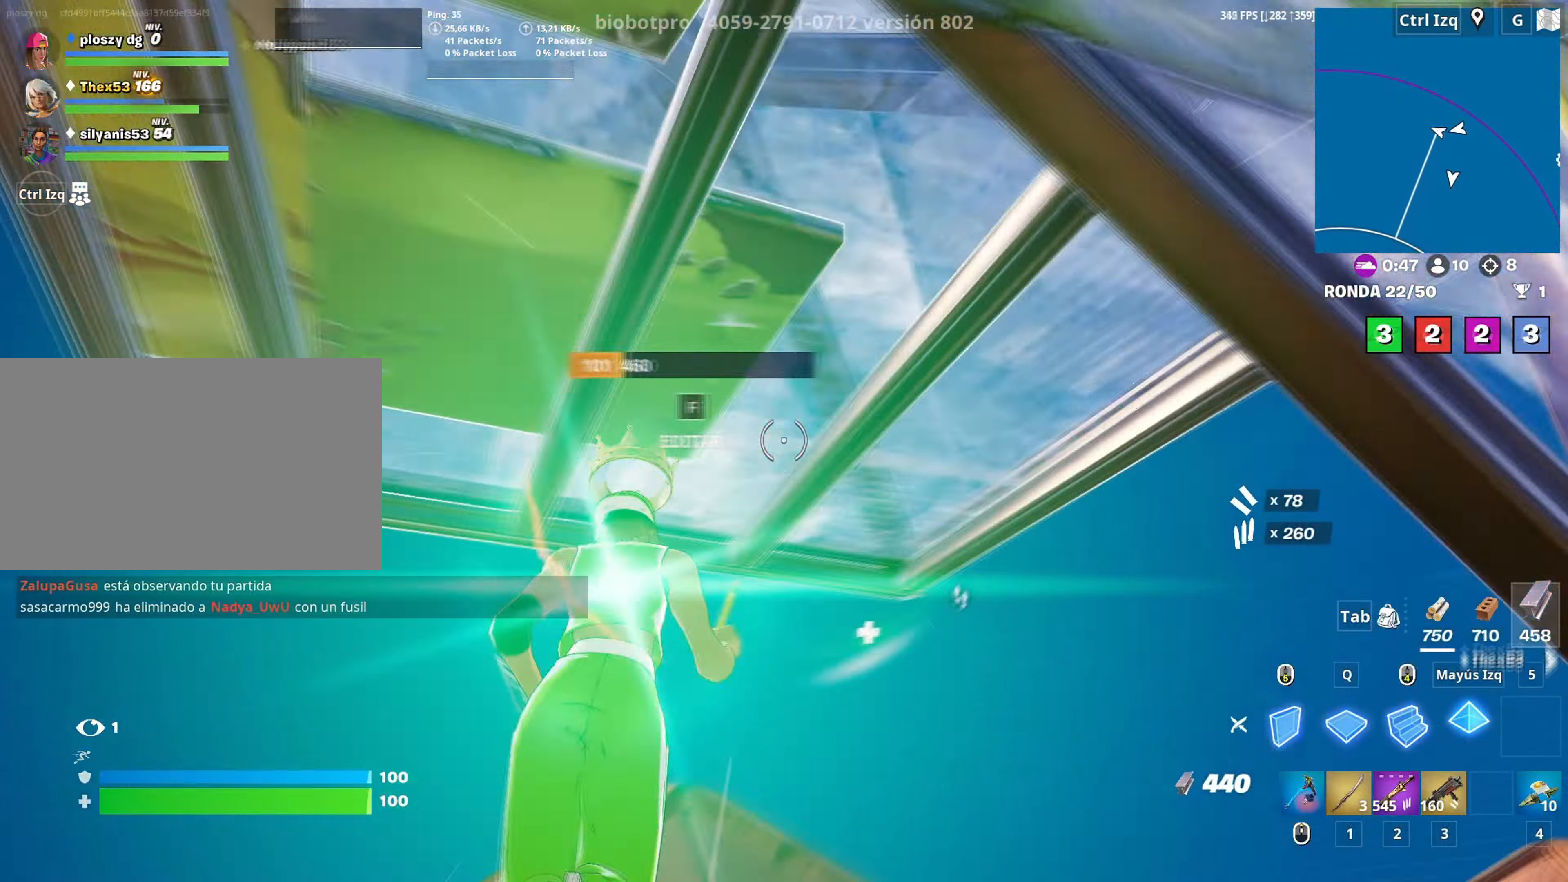
{"keys": ["w"], "mouse": ["left"], "mouse_move": "left", "events": [[17, "f", "up"], [67, "f", "down"], [117, "f", "up"], [117, "mouse_left", "down"], [200, "f", "down"], [250, "space", "down"], [267, "f", "up"], [267, "mouse_left", "up"], [300, "mouse_left", "down"], [317, "space", "up"], [400, "f", "down"], [400, "mouse_left", "up"], [450, "f", "up"], [450, "mouse_left", "down"]]}
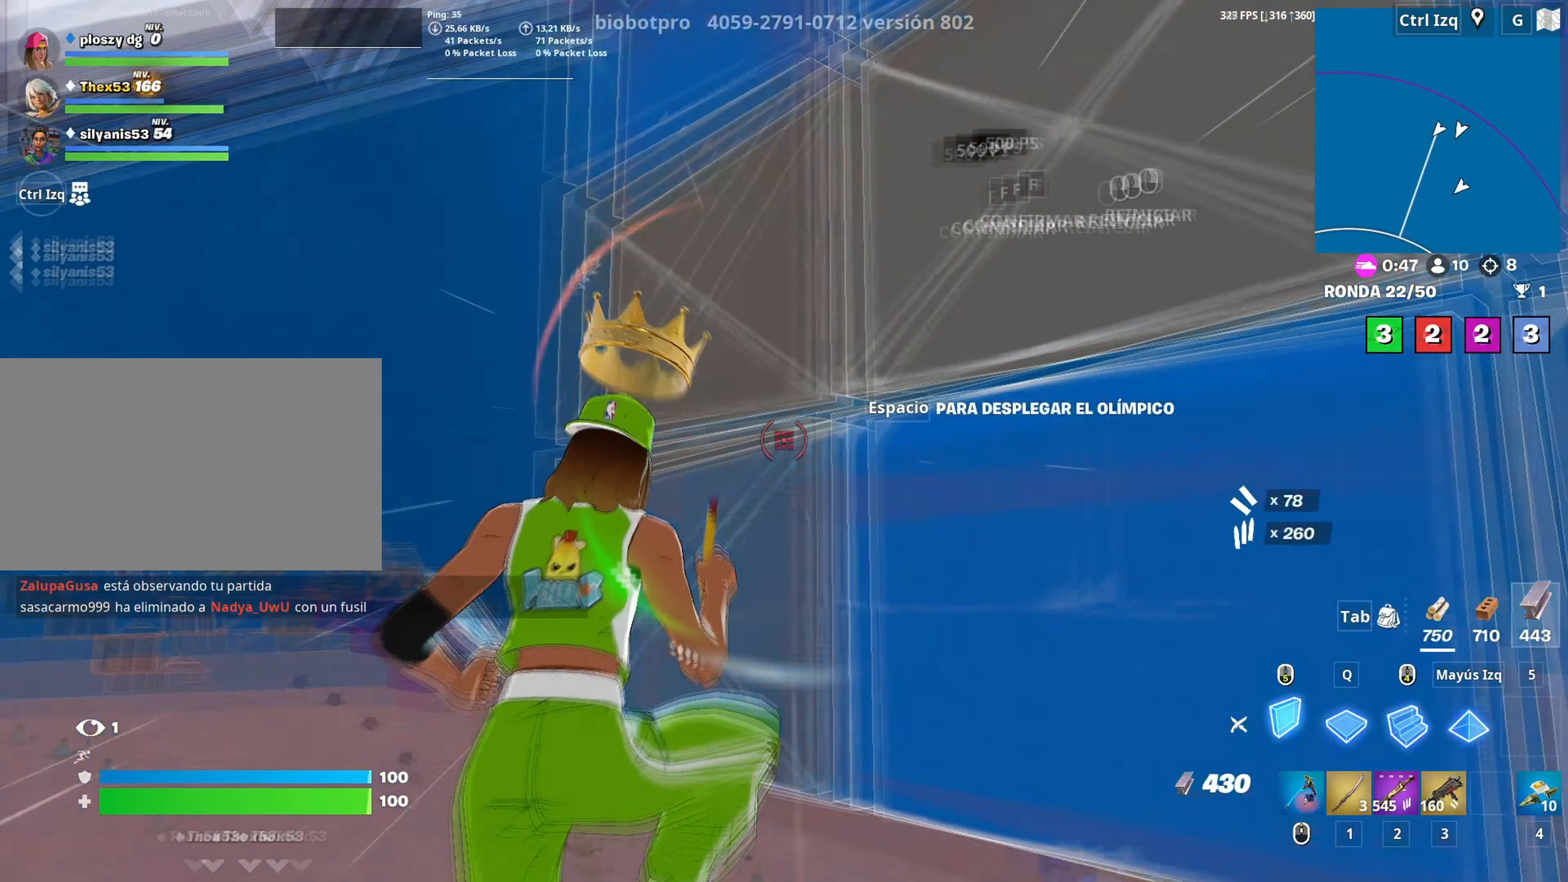
{"keys": ["w"], "mouse": [], "mouse_move": "up", "events": [[33, "f", "down"], [83, "mouse_left", "up"], [133, "f", "up"], [133, "mouse_left", "down"], [133, "q", "down"], [217, "q", "up"], [267, "3", "down"], [367, "3", "up"], [367, "mouse_left", "up"]]}
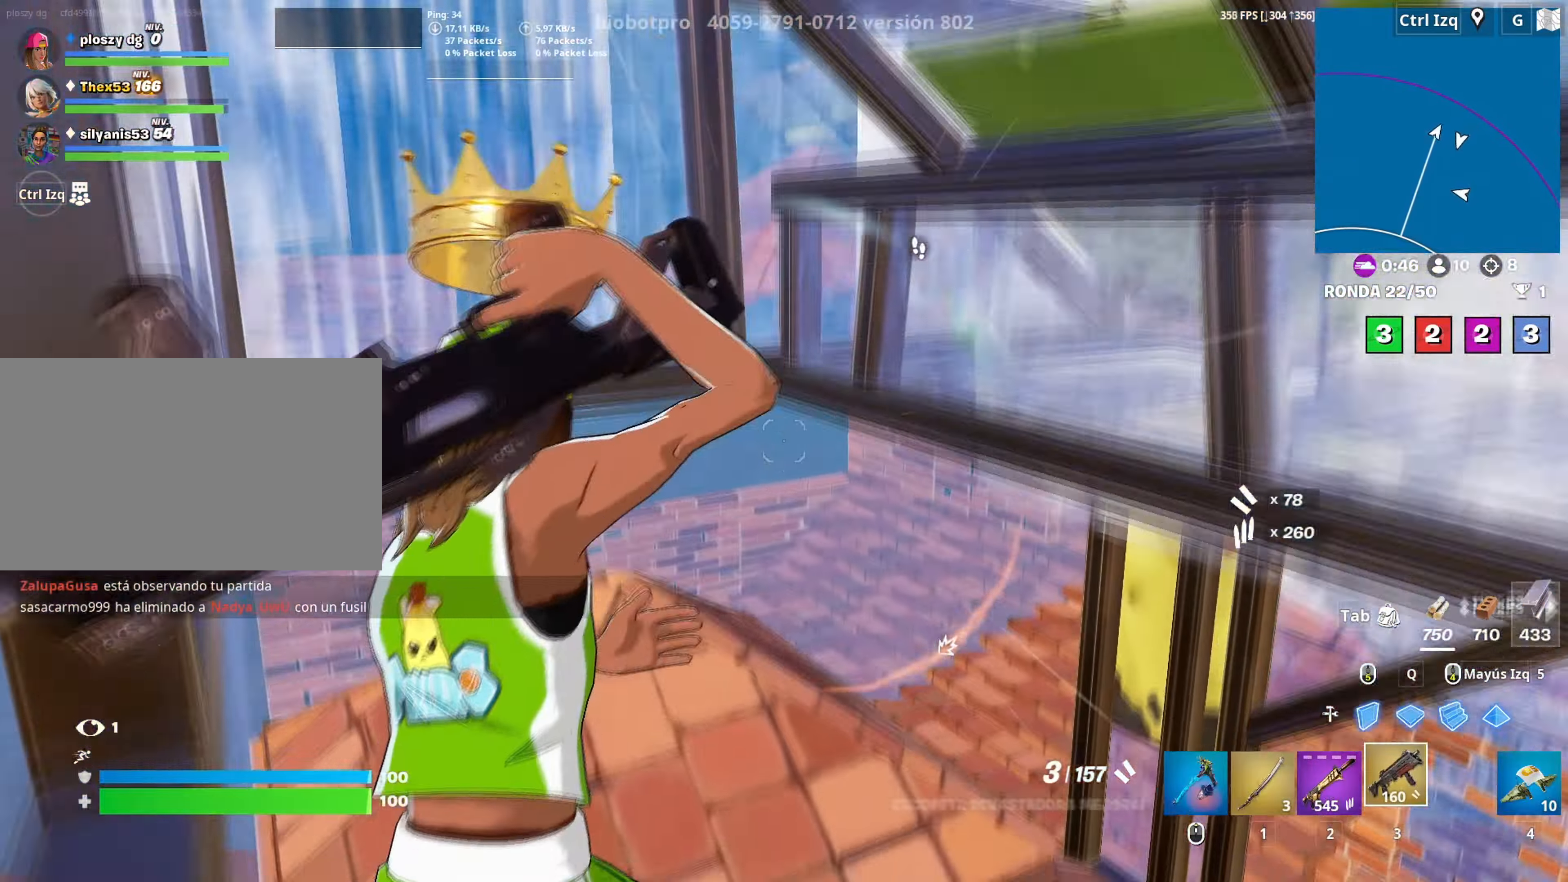
{"keys": ["a", "w"], "mouse": [], "mouse_move": "still", "events": [[233, "r", "down"], [300, "r", "up"], [333, "a", "down"], [367, "r", "down"], [483, "r", "up"]]}
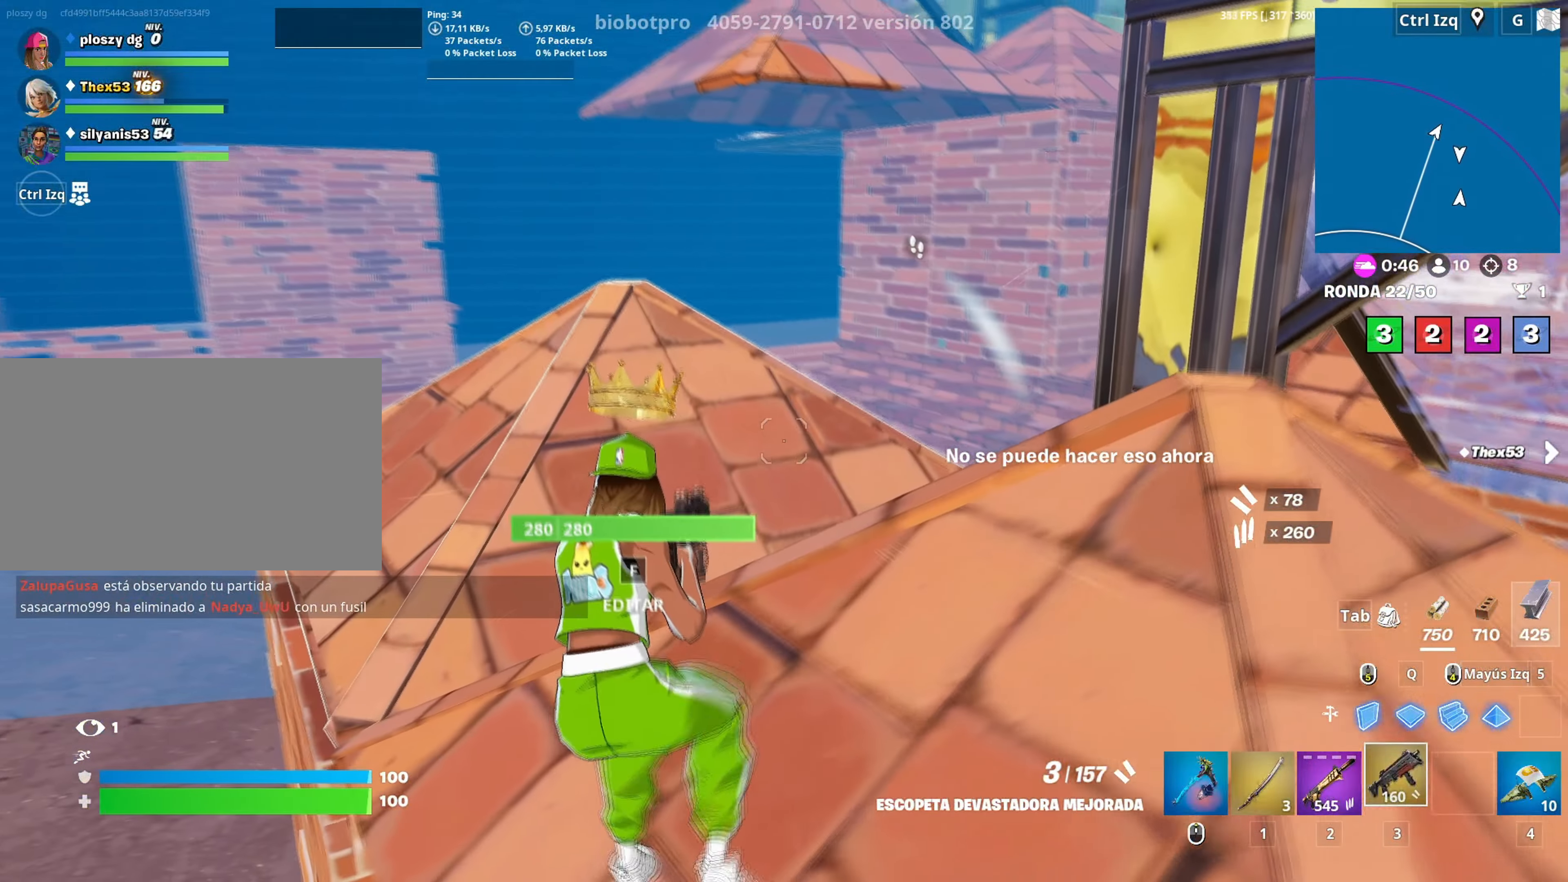
{"keys": ["w"], "mouse": [], "mouse_move": "still", "events": [[250, "a", "up"]]}
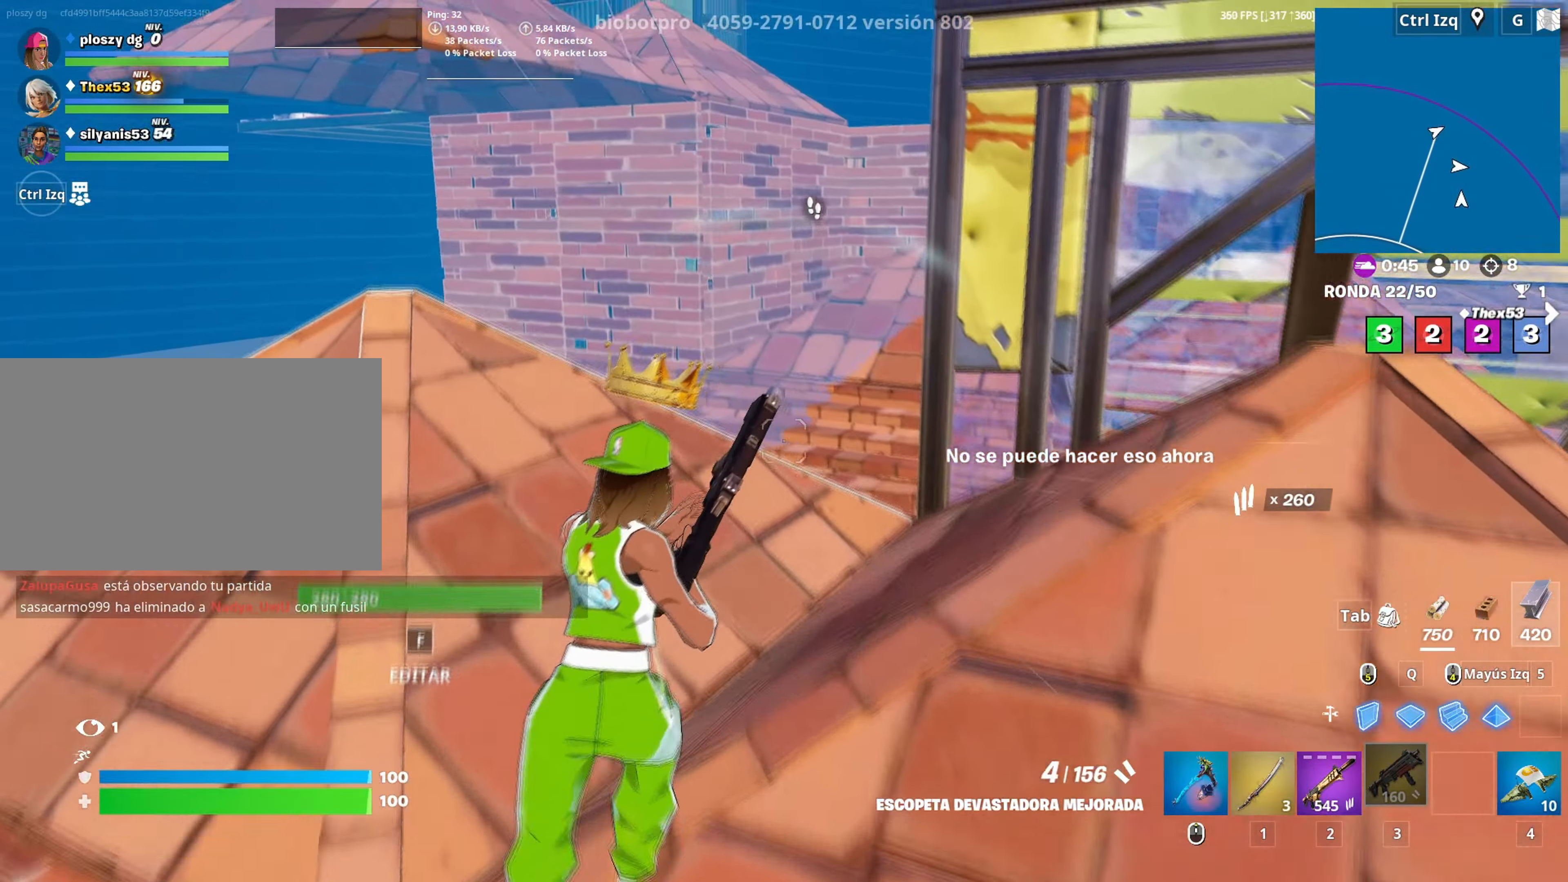
{"keys": ["w"], "mouse": [], "mouse_move": "up", "events": [[83, "a", "down"], [467, "a", "up"]]}
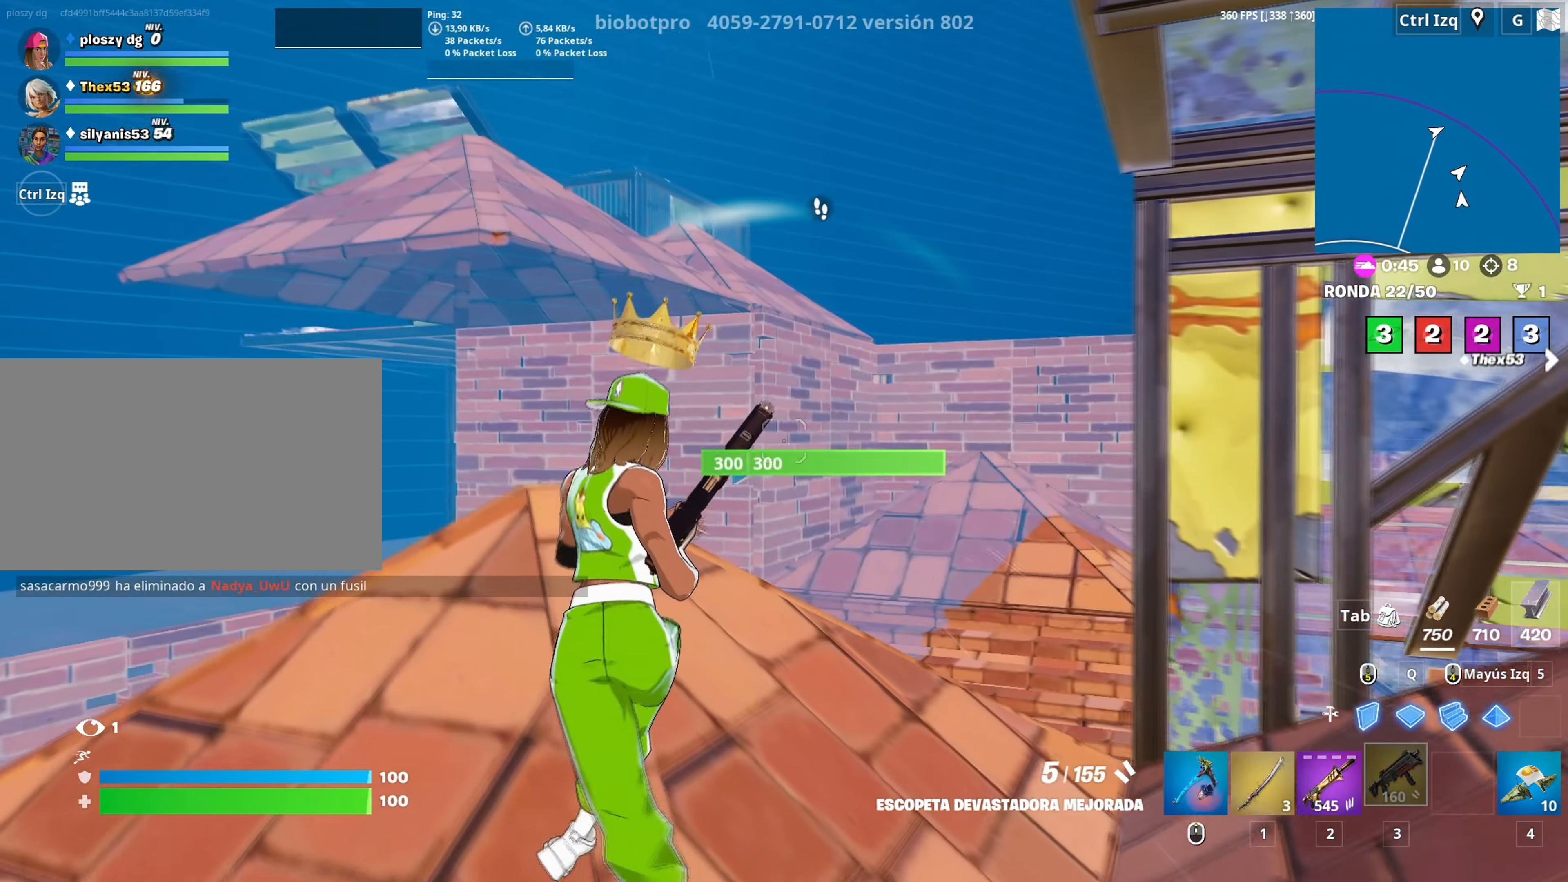
{"keys": ["w"], "mouse": [], "mouse_move": "still", "events": [[183, "v", "down"], [250, "v", "up"]]}